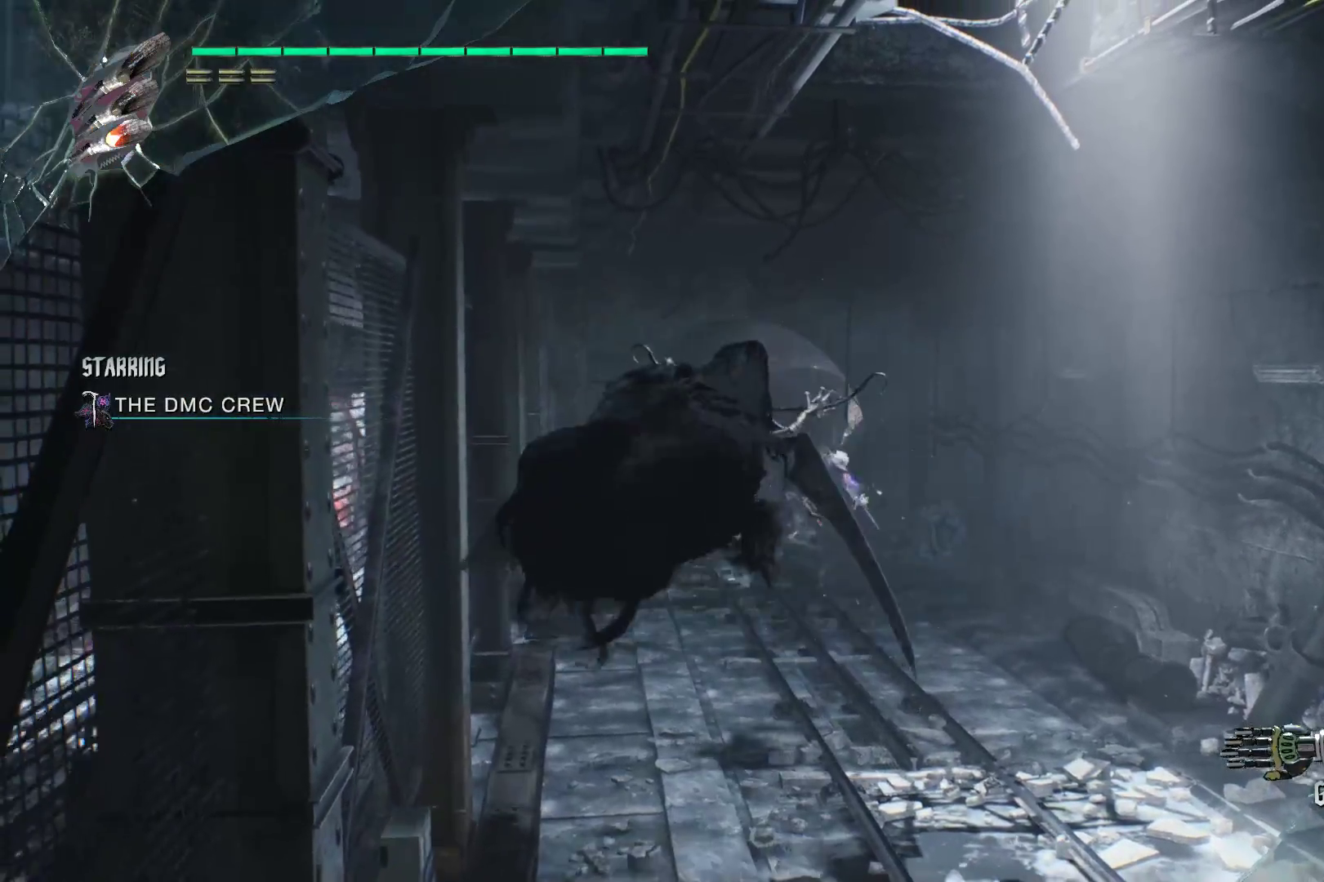
Gameplay with a controller (Xbox layout); each line is a JSON object with the inputs held at the frame after it. "events" lists button and stick changes between this image and that frame as [ms after this image, input, new state], when the widget could be followed in between. Not read: L3 R3.
{"buttons": ["R1", "R2"], "left_stick": "down-left", "right_stick": "center", "events": [[17, "Y", "up"], [86, "Y", "down"], [190, "Y", "up"], [224, "L2", "down"], [328, "left_stick", "down"], [362, "L2", "up"], [362, "R1", "down"], [362, "Y", "down"], [397, "left_stick", "down-left"], [431, "Y", "up"]]}
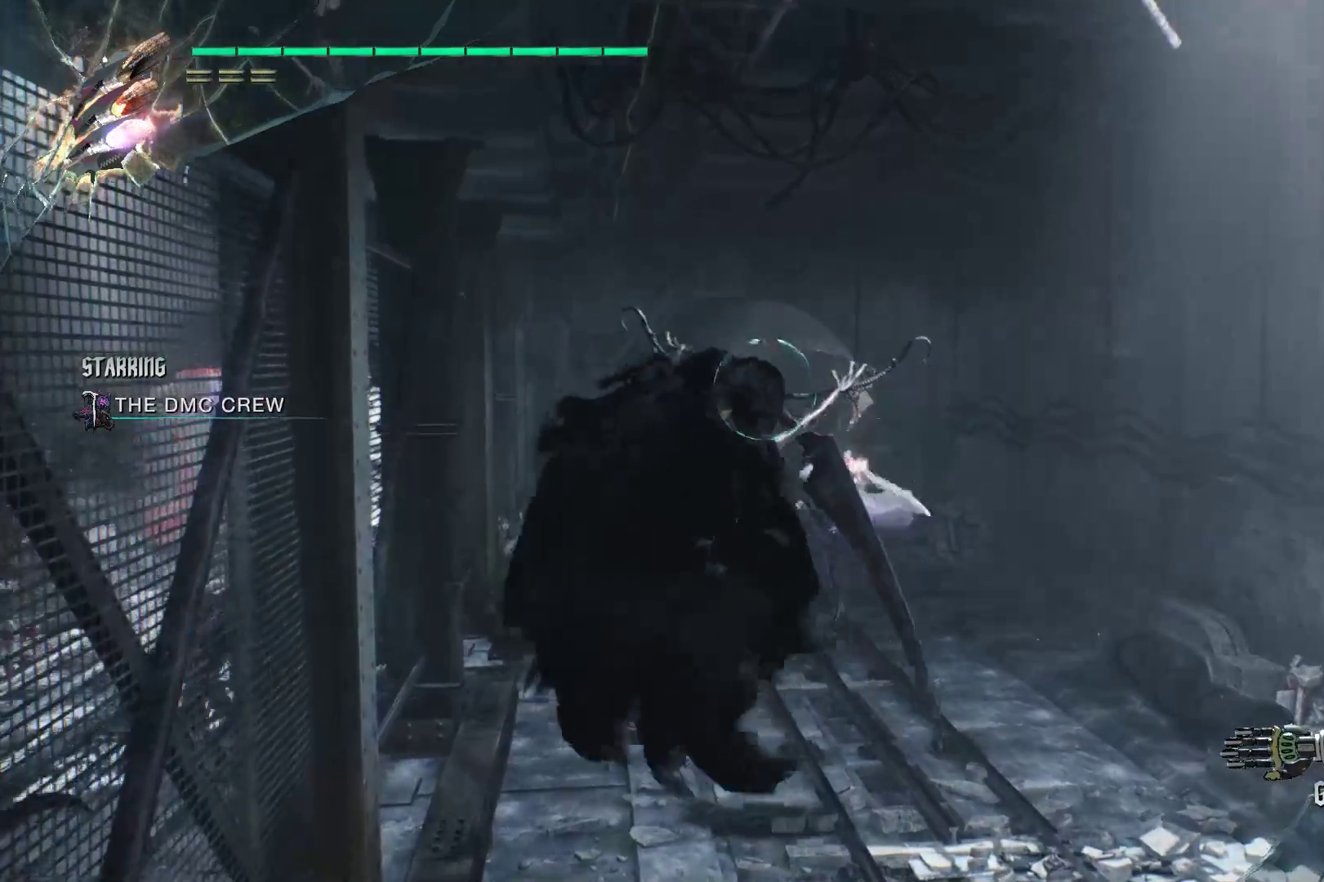
{"buttons": ["Y", "R1", "R2"], "left_stick": "down-left", "right_stick": "center", "events": [[17, "Y", "down"], [103, "Y", "up"], [172, "Y", "down"], [241, "Y", "up"], [310, "Y", "down"], [345, "L2", "down"], [414, "Y", "up"], [466, "Y", "down"], [500, "L2", "up"]]}
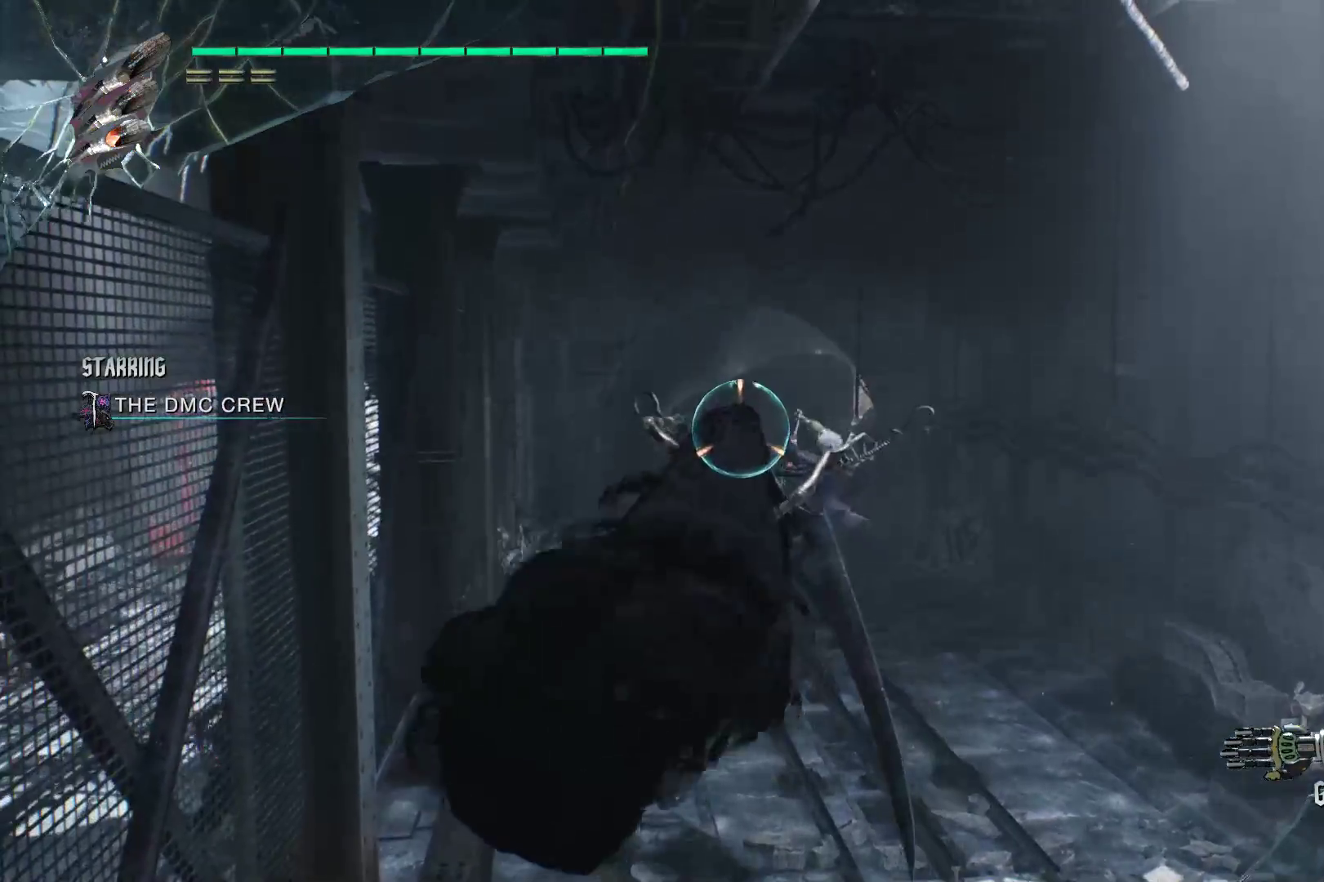
{"buttons": ["R2"], "left_stick": "center", "right_stick": "center", "events": [[69, "Y", "up"], [138, "Y", "down"], [207, "L2", "down"], [207, "Y", "up"], [241, "Y", "down"], [379, "Y", "up"], [414, "L2", "up"], [414, "R1", "up"], [500, "left_stick", "center"]]}
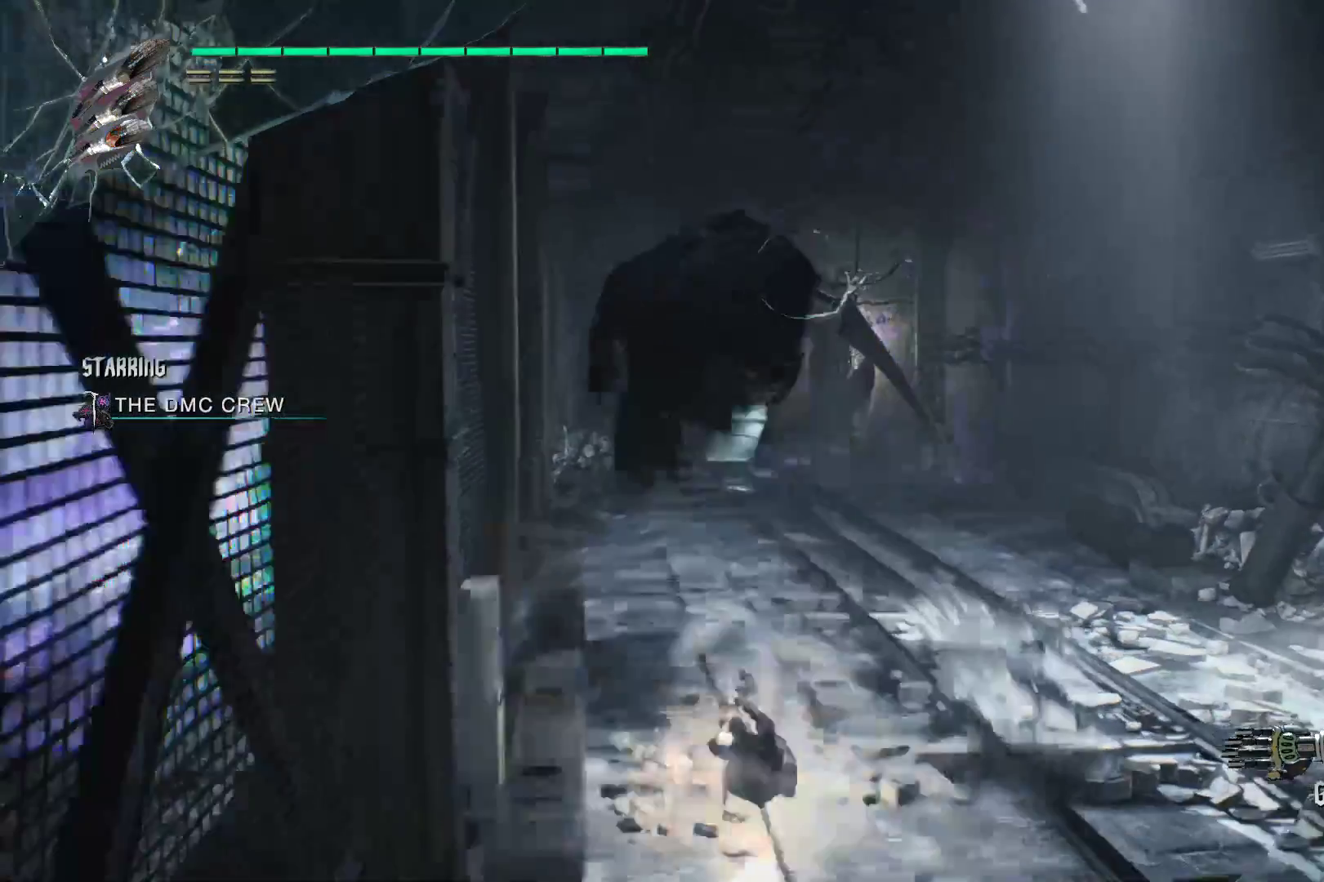
{"buttons": ["R1", "R2"], "left_stick": "right", "right_stick": "center", "events": [[69, "left_stick", "up"], [172, "left_stick", "up-right"], [379, "R1", "down"], [483, "left_stick", "right"]]}
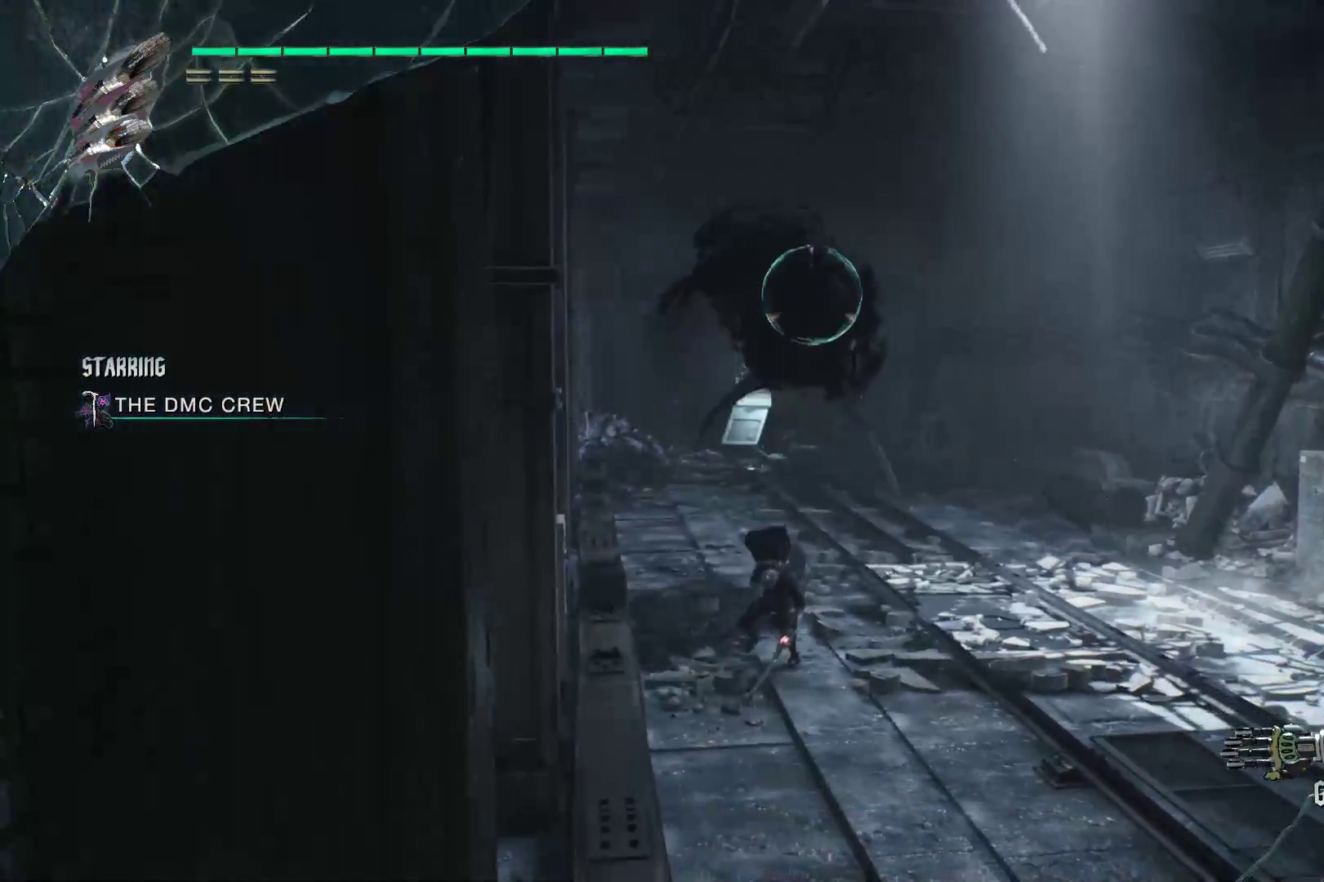
{"buttons": ["R1", "R2"], "left_stick": "center", "right_stick": "center", "events": [[224, "B", "down"], [293, "B", "up"], [397, "B", "down"], [431, "B", "up"], [448, "left_stick", "center"]]}
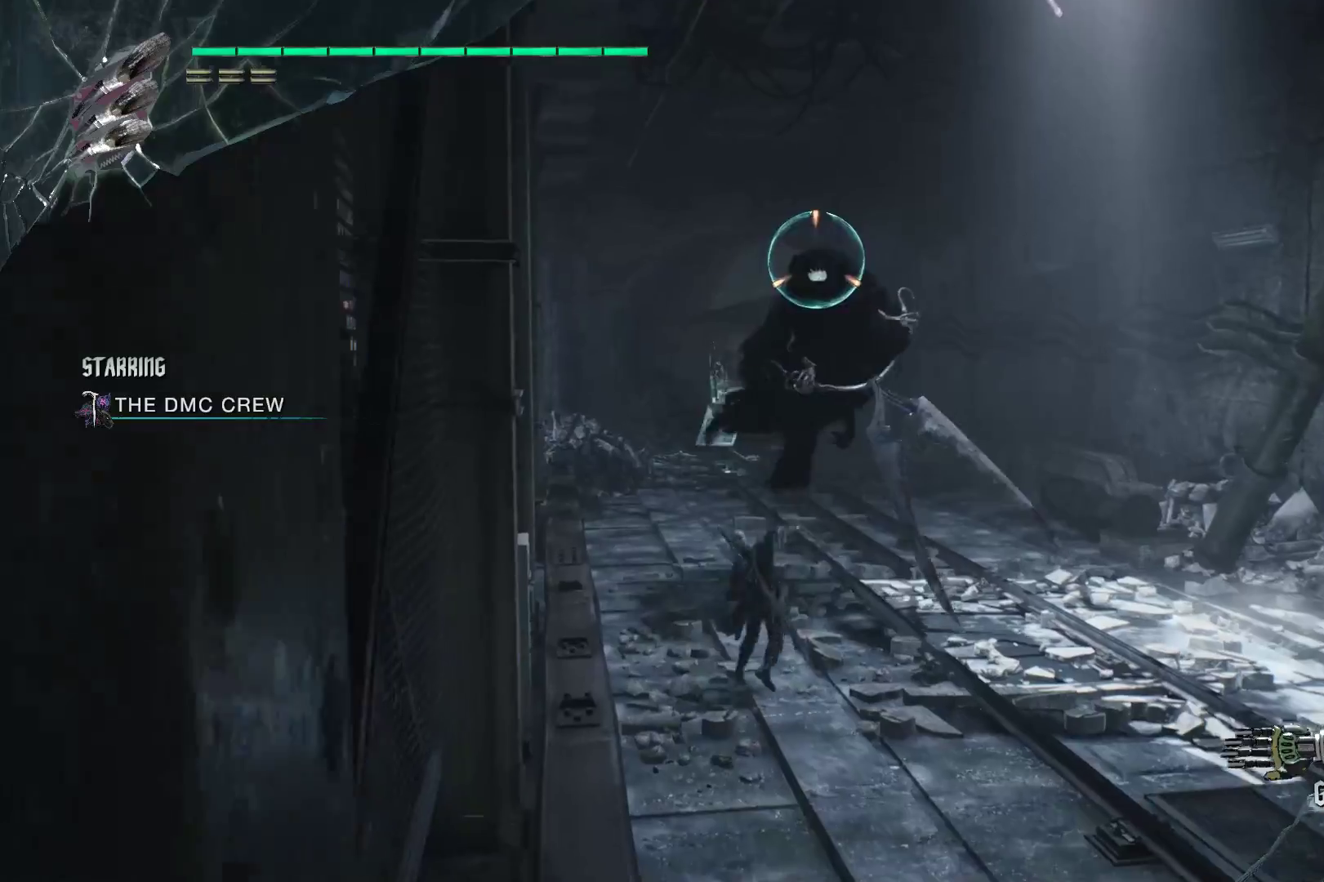
{"buttons": ["Y", "R2"], "left_stick": "center", "right_stick": "center", "events": [[86, "R1", "up"], [224, "Y", "down"], [328, "Y", "up"], [431, "Y", "down"]]}
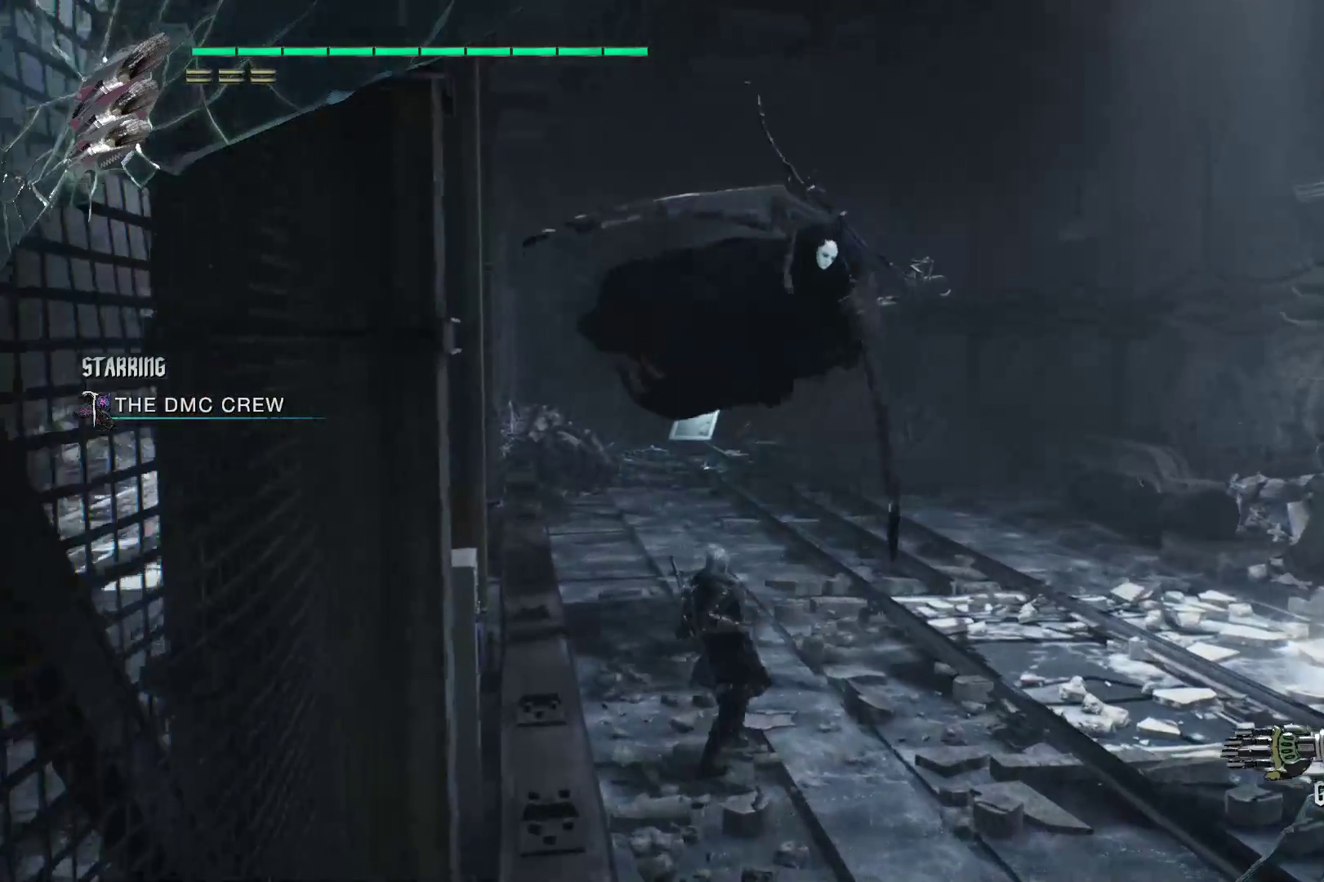
{"buttons": ["R2"], "left_stick": "up", "right_stick": "center", "events": [[17, "Y", "up"], [155, "left_stick", "up"], [293, "B", "down"], [362, "B", "up"], [431, "B", "down"], [483, "B", "up"]]}
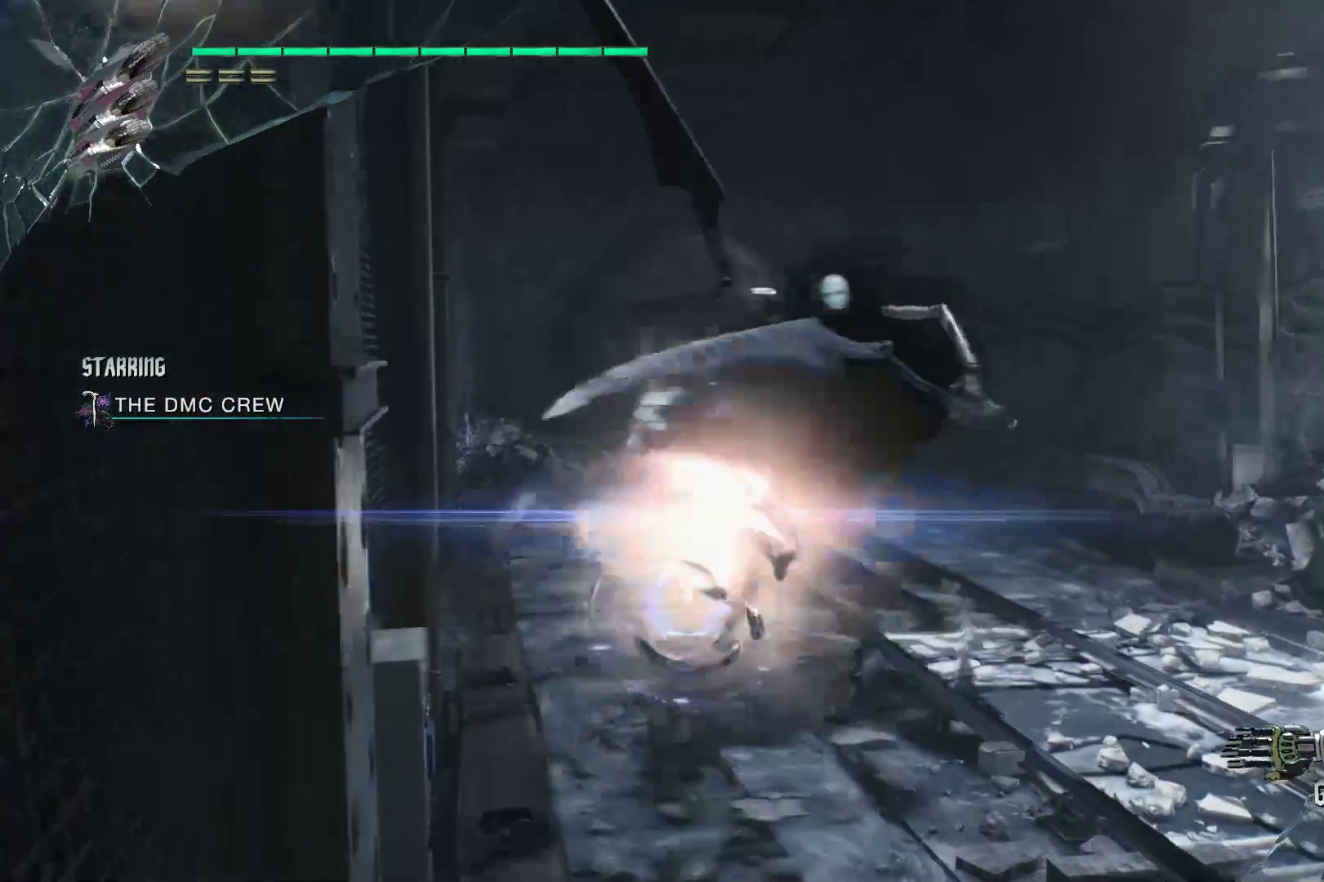
{"buttons": ["R2"], "left_stick": "center", "right_stick": "center", "events": [[52, "B", "down"], [121, "B", "up"], [172, "left_stick", "center"], [224, "Y", "down"], [276, "Y", "up"], [414, "Y", "down"], [466, "Y", "up"]]}
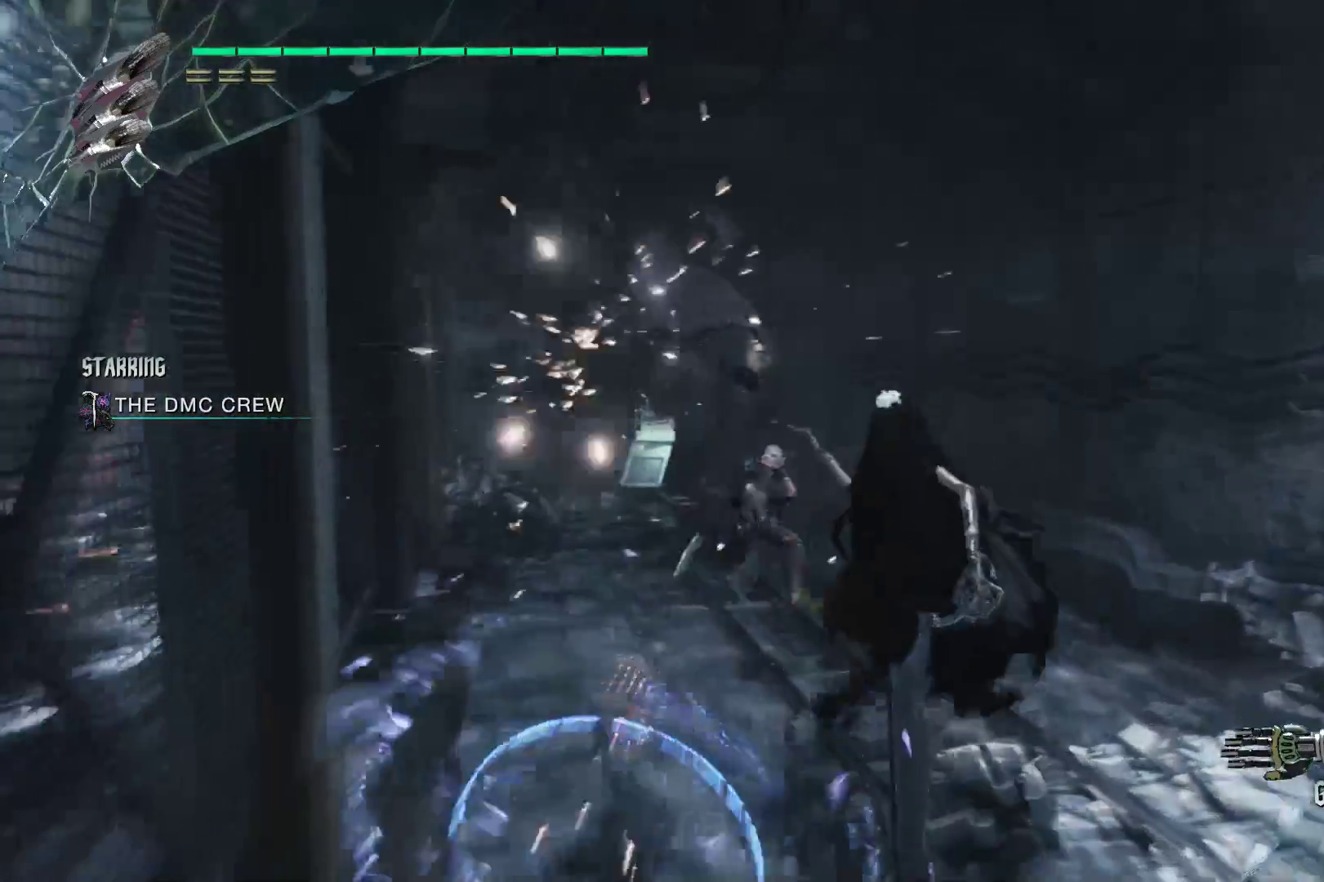
{"buttons": ["R2"], "left_stick": "center", "right_stick": "center", "events": [[69, "Y", "down"], [172, "Y", "up"], [241, "Y", "down"], [345, "Y", "up"], [414, "Y", "down"], [500, "Y", "up"]]}
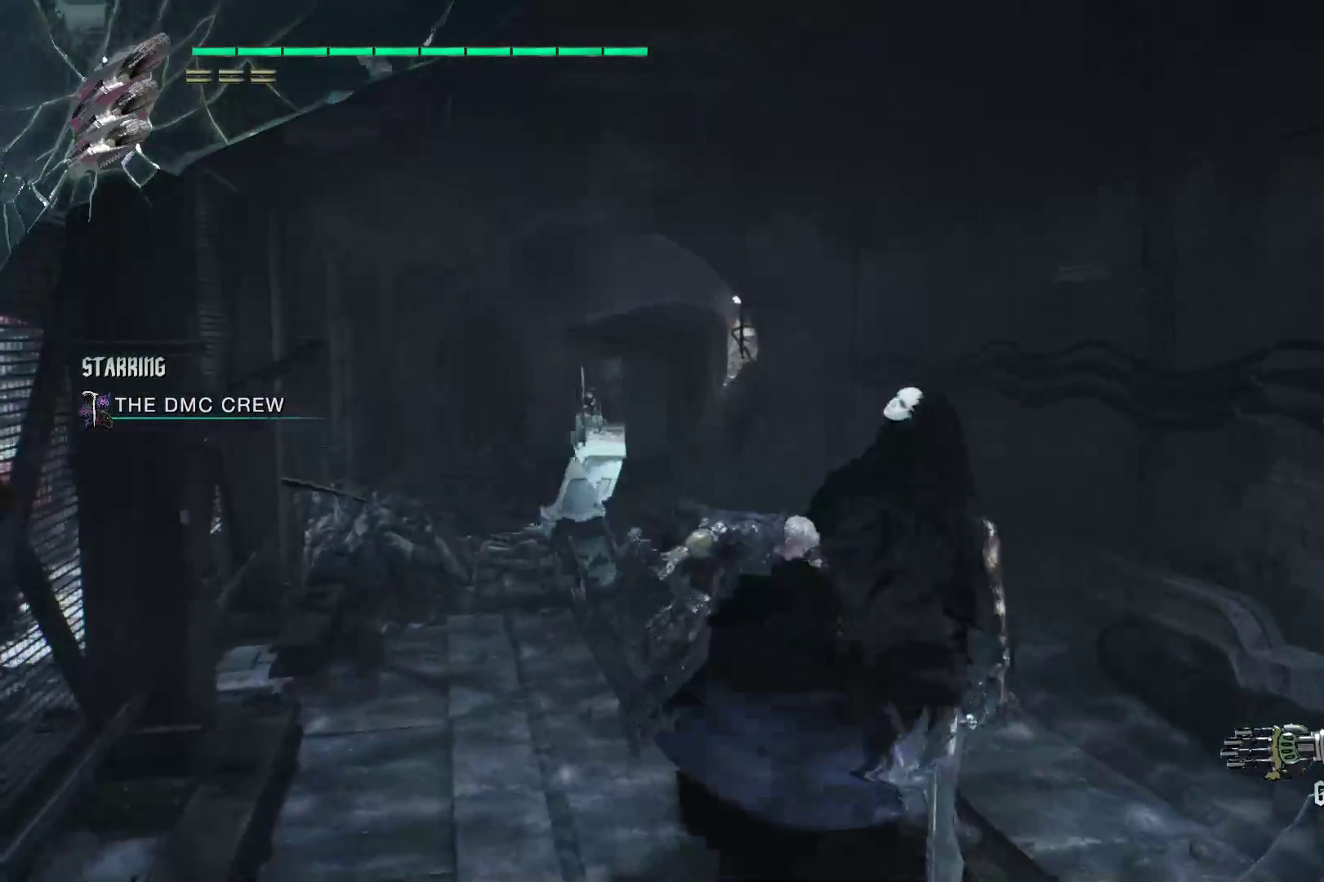
{"buttons": ["L2", "R2"], "left_stick": "center", "right_stick": "center", "events": [[34, "Y", "down"], [103, "L2", "down"], [172, "Y", "up"], [207, "Y", "down"], [241, "L2", "up"], [345, "Y", "up"], [414, "Y", "down"], [431, "L2", "down"], [500, "Y", "up"]]}
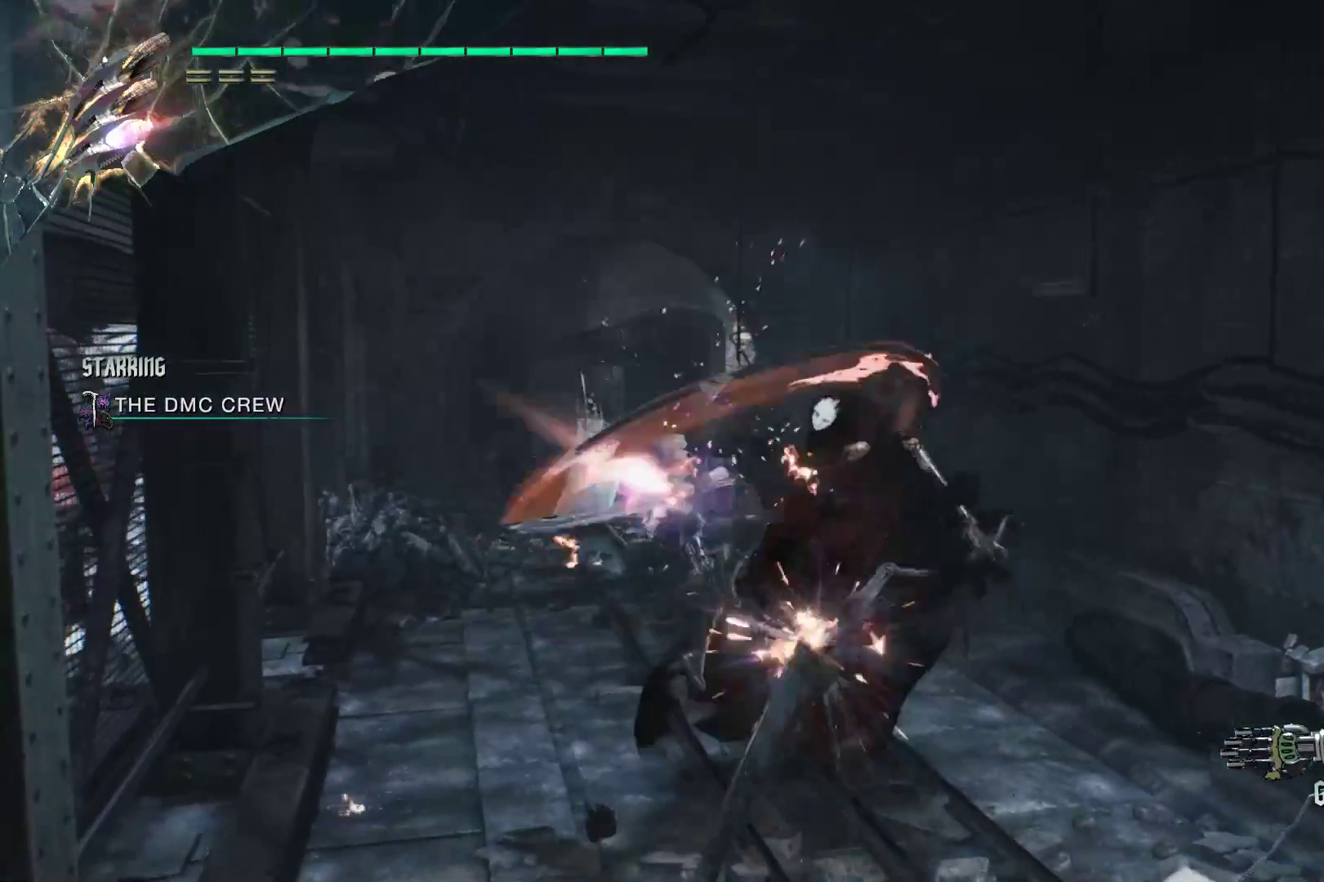
{"buttons": ["R1", "R2"], "left_stick": "down-left", "right_stick": "center", "events": [[34, "L2", "up"], [69, "Y", "down"], [103, "L2", "down"], [172, "Y", "up"], [241, "L2", "up"], [241, "Y", "down"], [276, "L2", "down"], [345, "Y", "up"], [345, "left_stick", "down-left"], [379, "L2", "up"], [414, "R1", "down"], [414, "Y", "down"], [483, "Y", "up"]]}
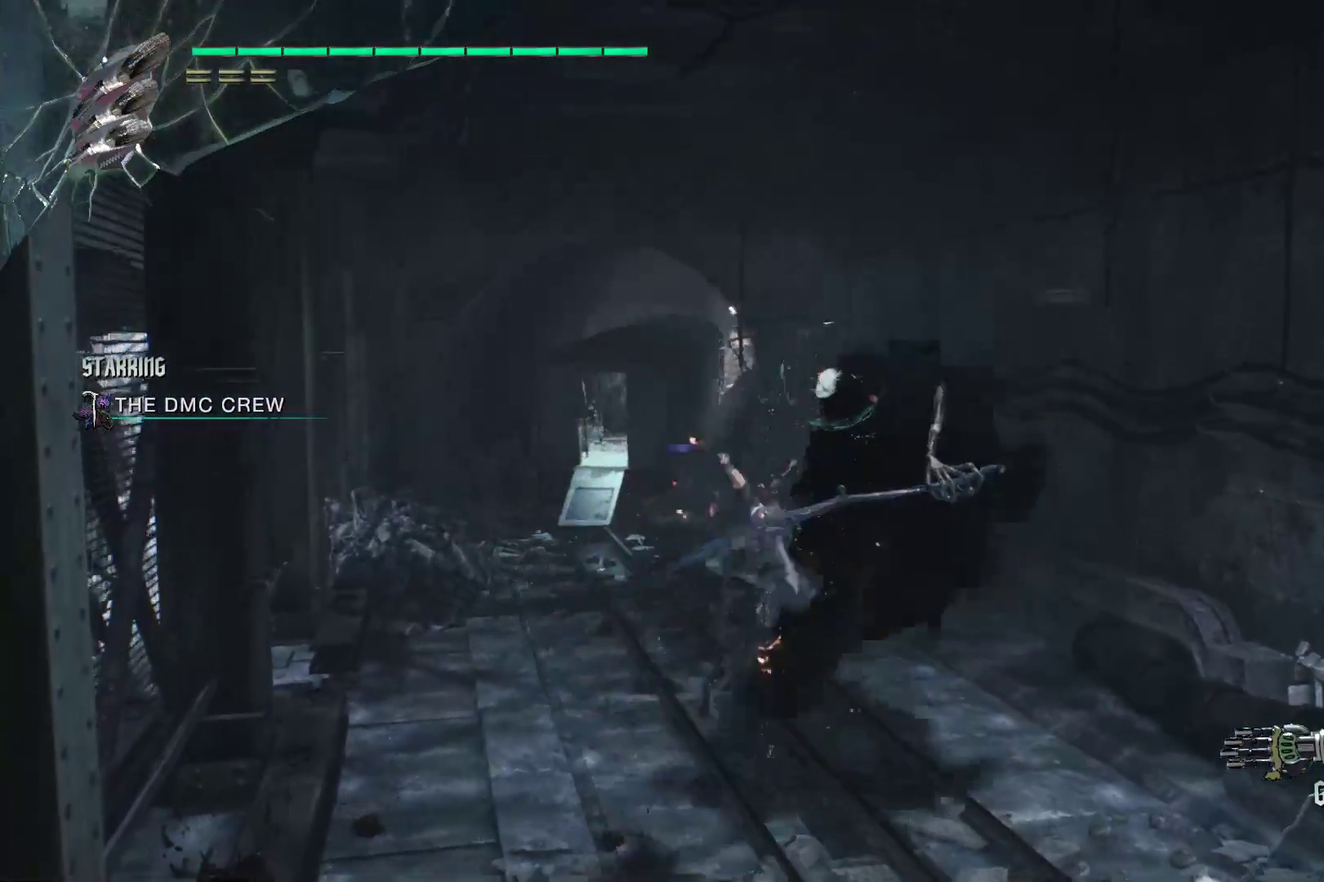
{"buttons": ["L2", "R1", "R2"], "left_stick": "down-left", "right_stick": "center", "events": [[52, "Y", "down"], [155, "Y", "up"], [224, "Y", "down"], [328, "Y", "up"], [397, "Y", "down"], [448, "L2", "down"], [483, "Y", "up"]]}
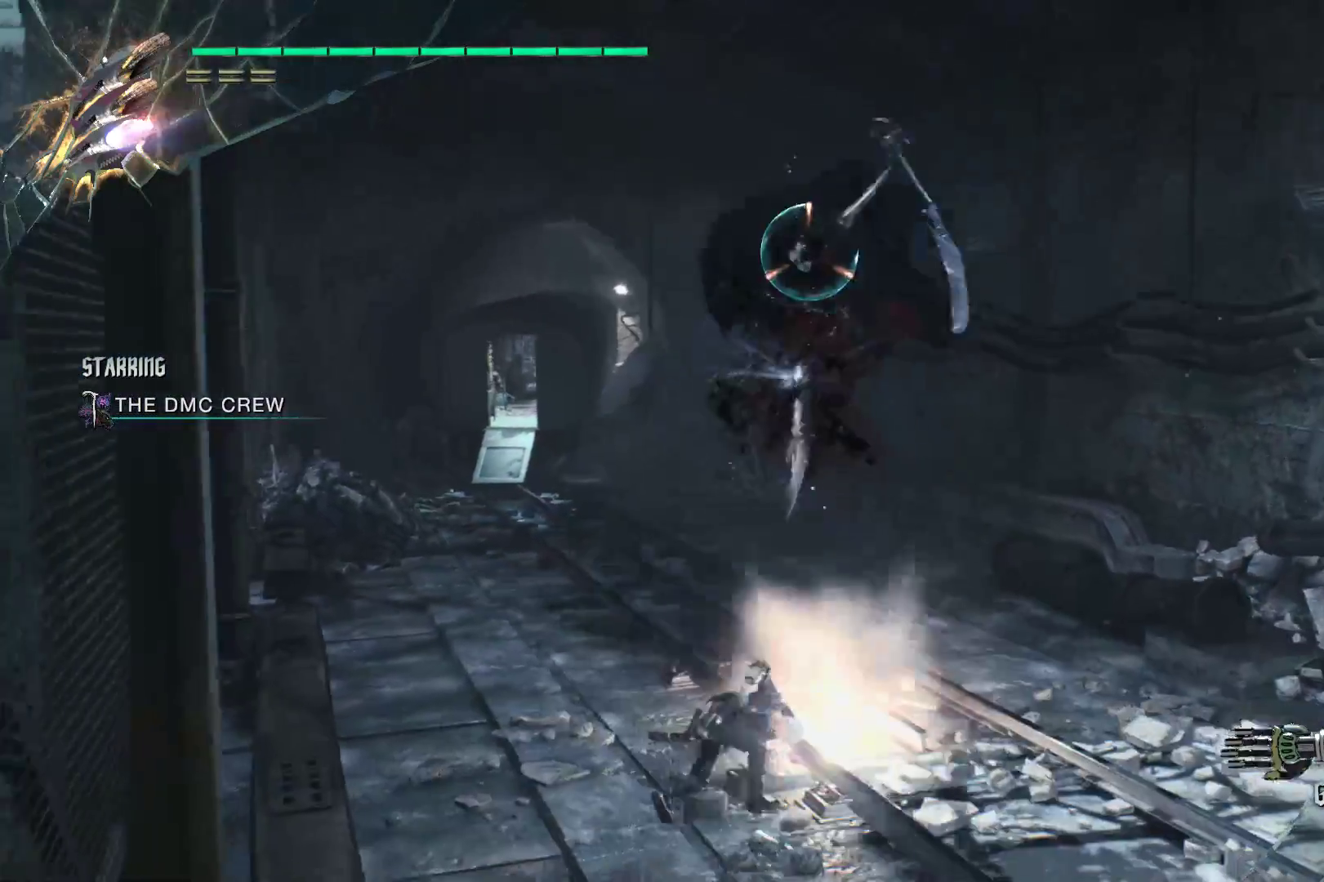
{"buttons": ["R1", "R2"], "left_stick": "down-right", "right_stick": "center", "events": [[17, "R1", "up"], [52, "L2", "up"], [52, "R1", "down"], [155, "left_stick", "down-right"], [328, "R2", "up"], [362, "R2", "down"], [448, "R2", "up"], [483, "R2", "down"]]}
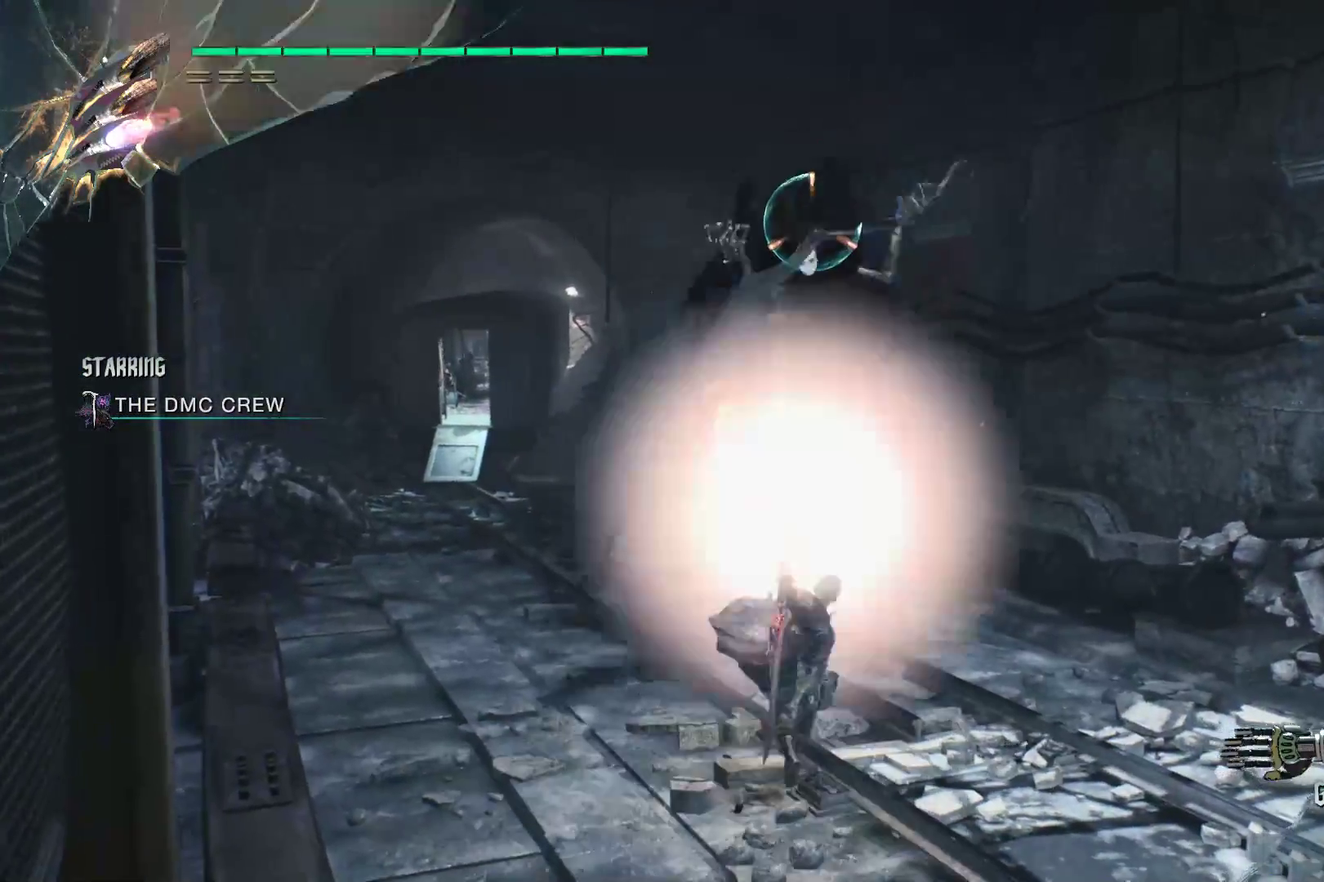
{"buttons": ["R1"], "left_stick": "down-right", "right_stick": "center", "events": [[86, "R2", "up"], [155, "A", "down"], [259, "A", "up"]]}
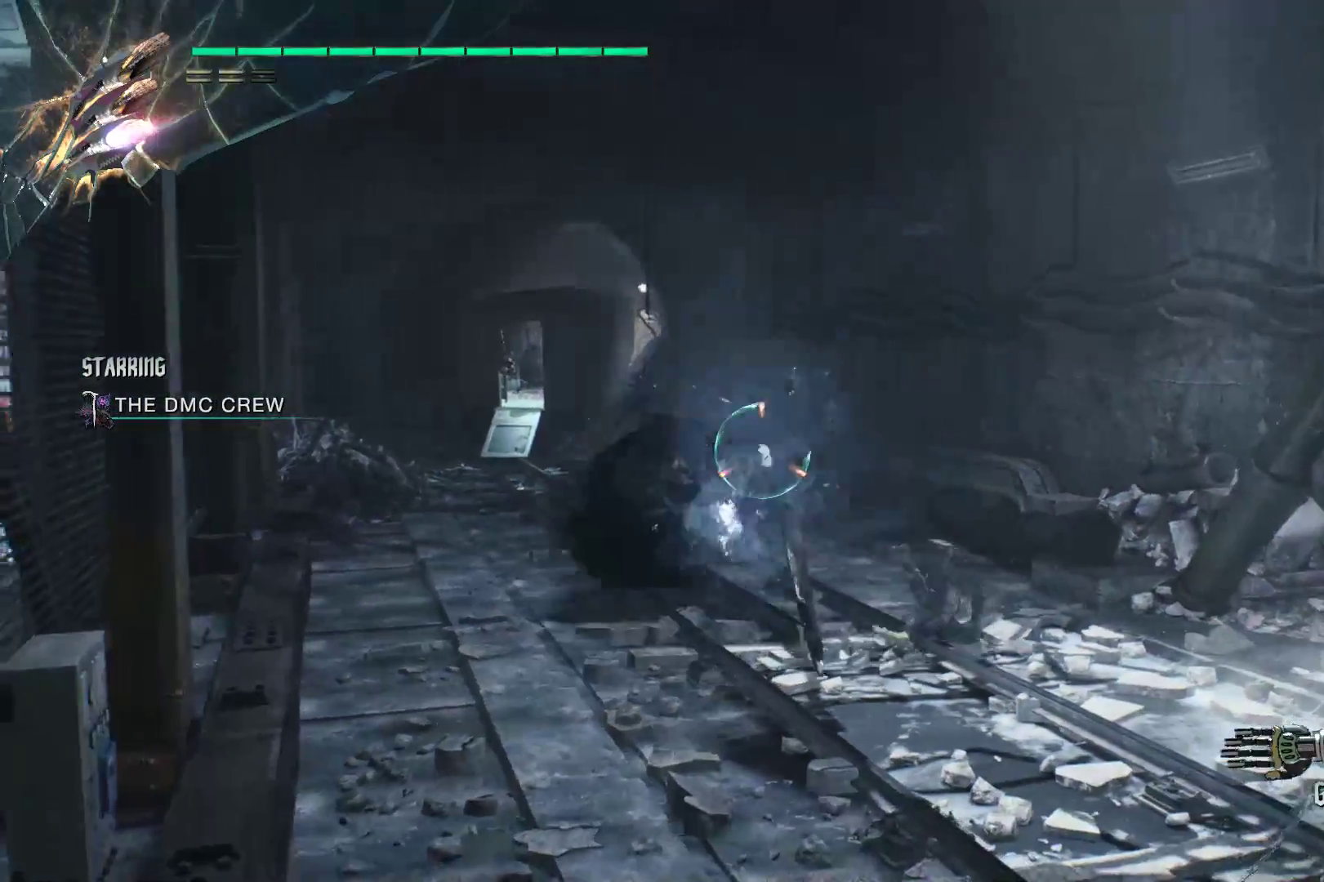
{"buttons": ["R1", "R2"], "left_stick": "down-right", "right_stick": "center", "events": [[69, "R2", "down"], [138, "left_stick", "center"], [172, "R2", "up"], [207, "R2", "down"], [310, "R2", "up"], [379, "R2", "down"], [379, "left_stick", "down-right"], [431, "R2", "up"], [500, "R2", "down"]]}
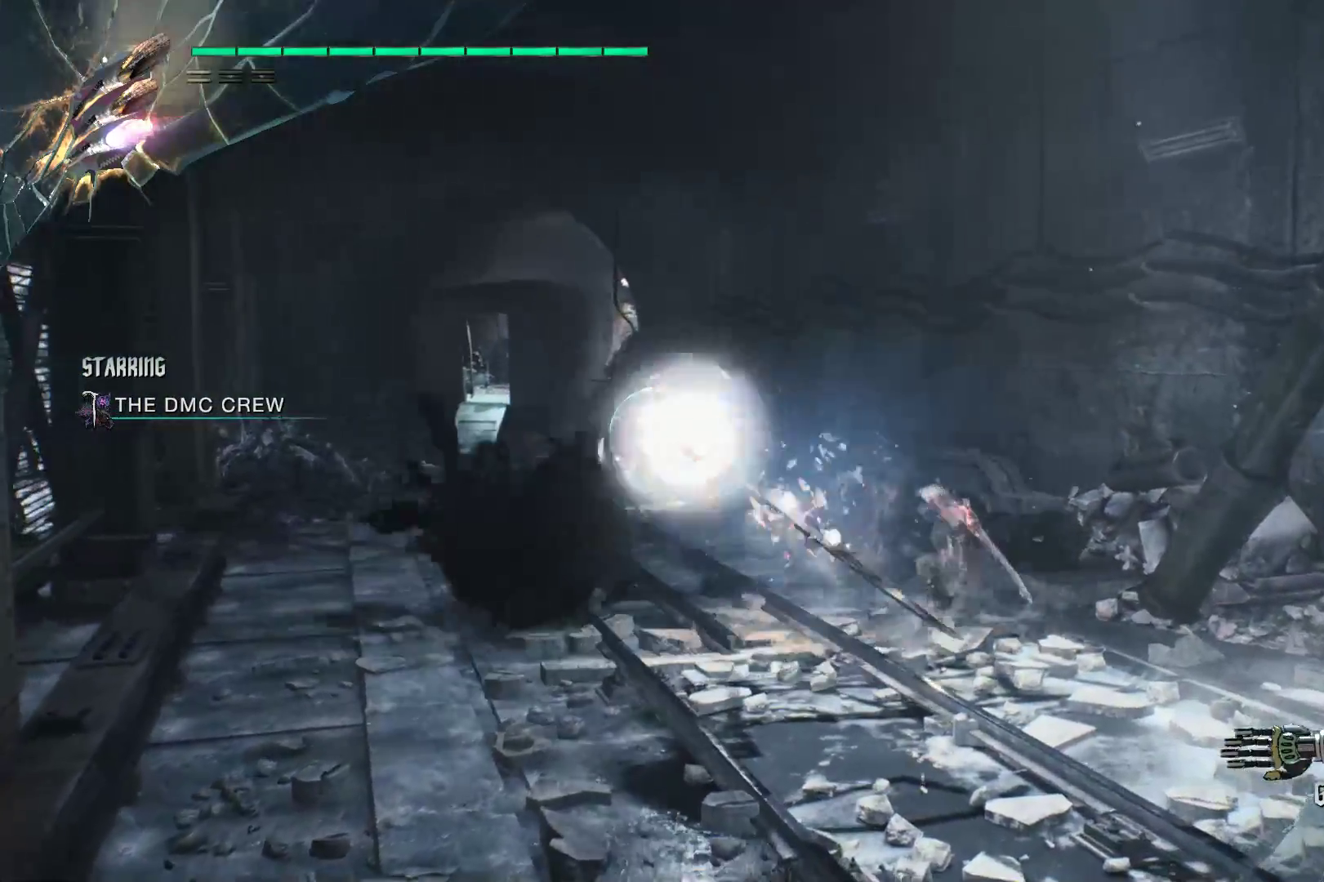
{"buttons": ["R1", "R2"], "left_stick": "down-right", "right_stick": "center", "events": [[69, "R2", "up"], [138, "R2", "down"], [241, "R2", "up"], [310, "R2", "down"], [414, "R2", "up"], [431, "R2", "down"]]}
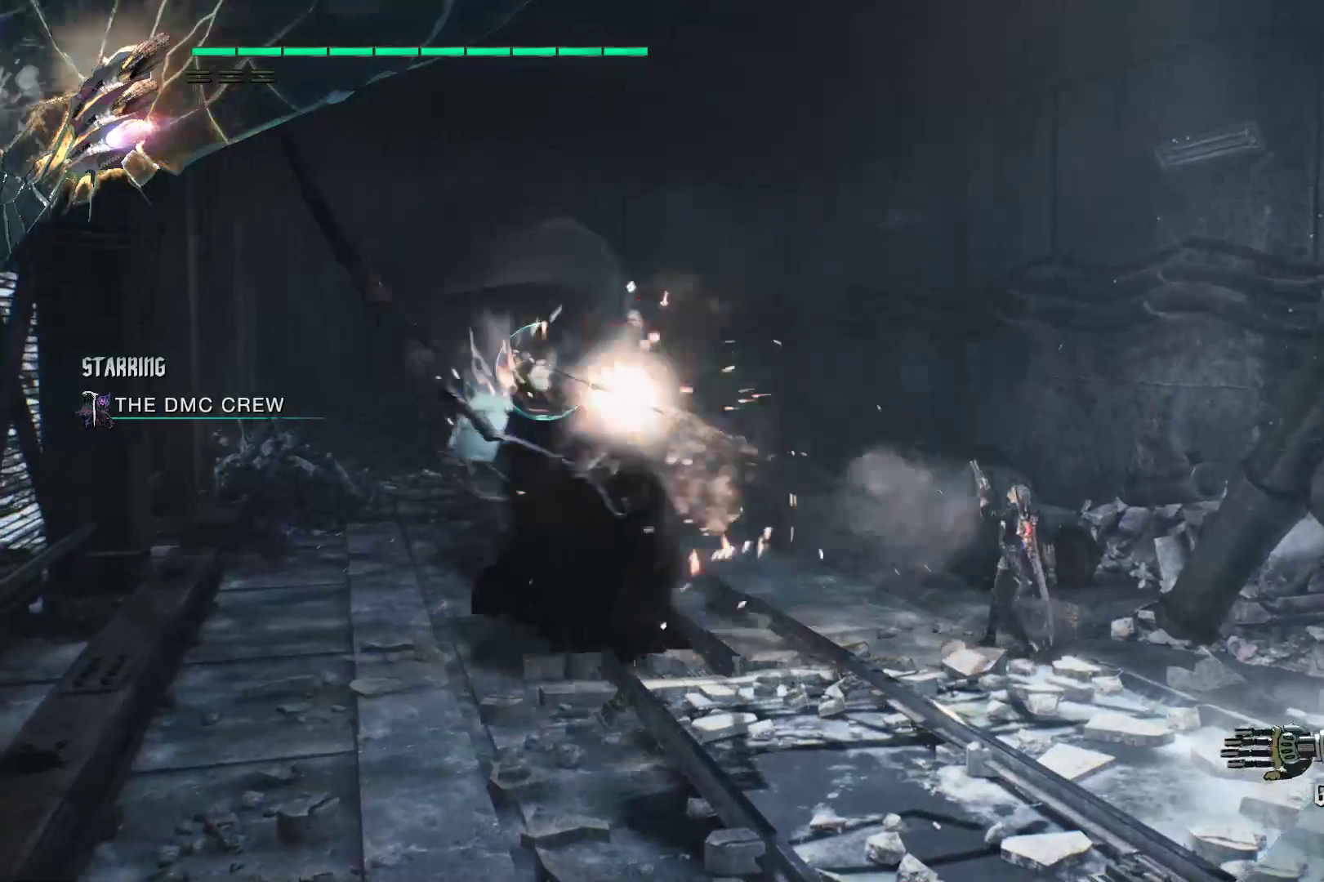
{"buttons": [], "left_stick": "center", "right_stick": "center", "events": [[69, "R2", "up"], [207, "left_stick", "center"], [414, "R1", "up"]]}
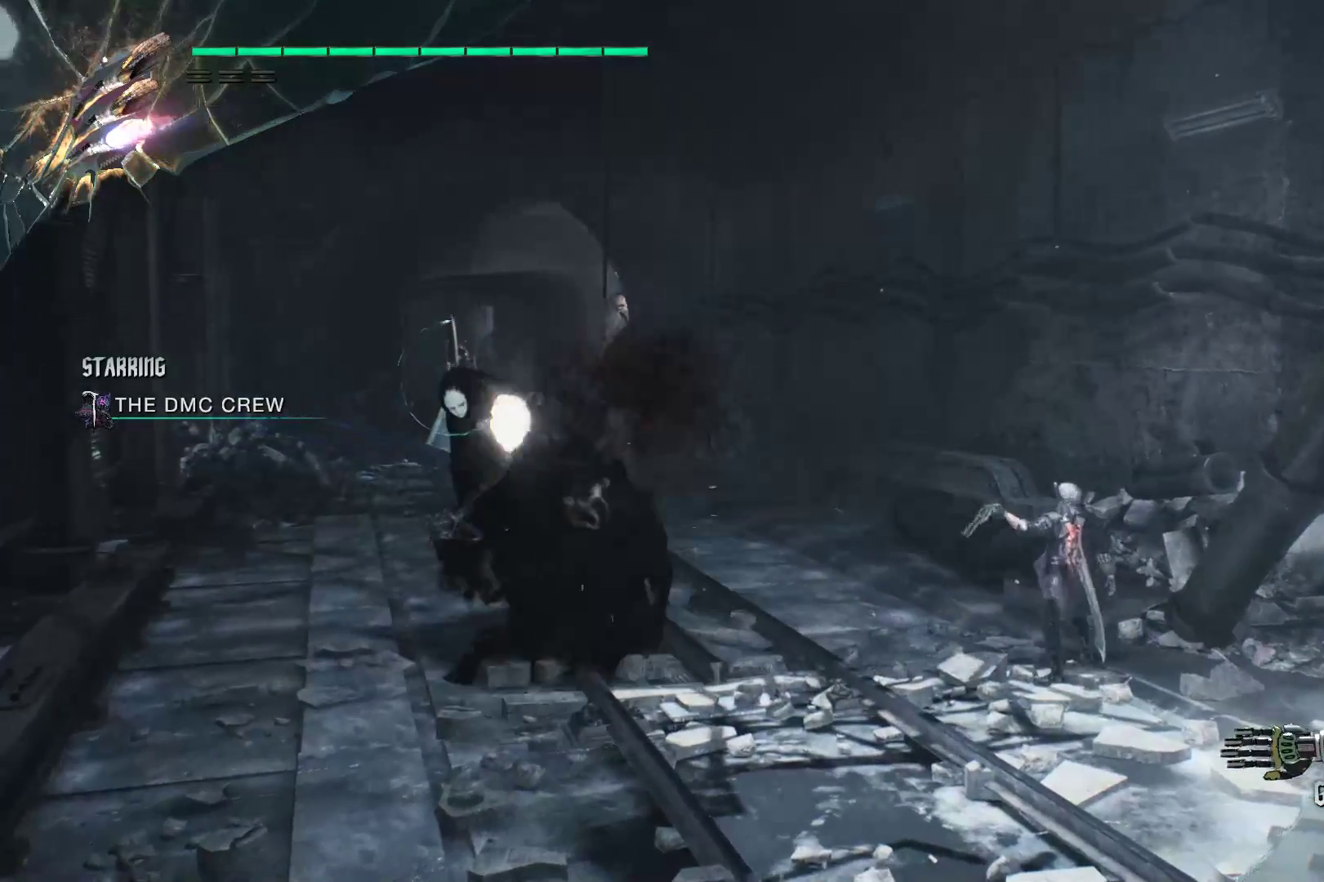
{"buttons": ["A", "R2"], "left_stick": "down", "right_stick": "center", "events": [[69, "A", "down"], [86, "left_stick", "down"], [293, "A", "up"], [293, "R2", "down"], [483, "A", "down"]]}
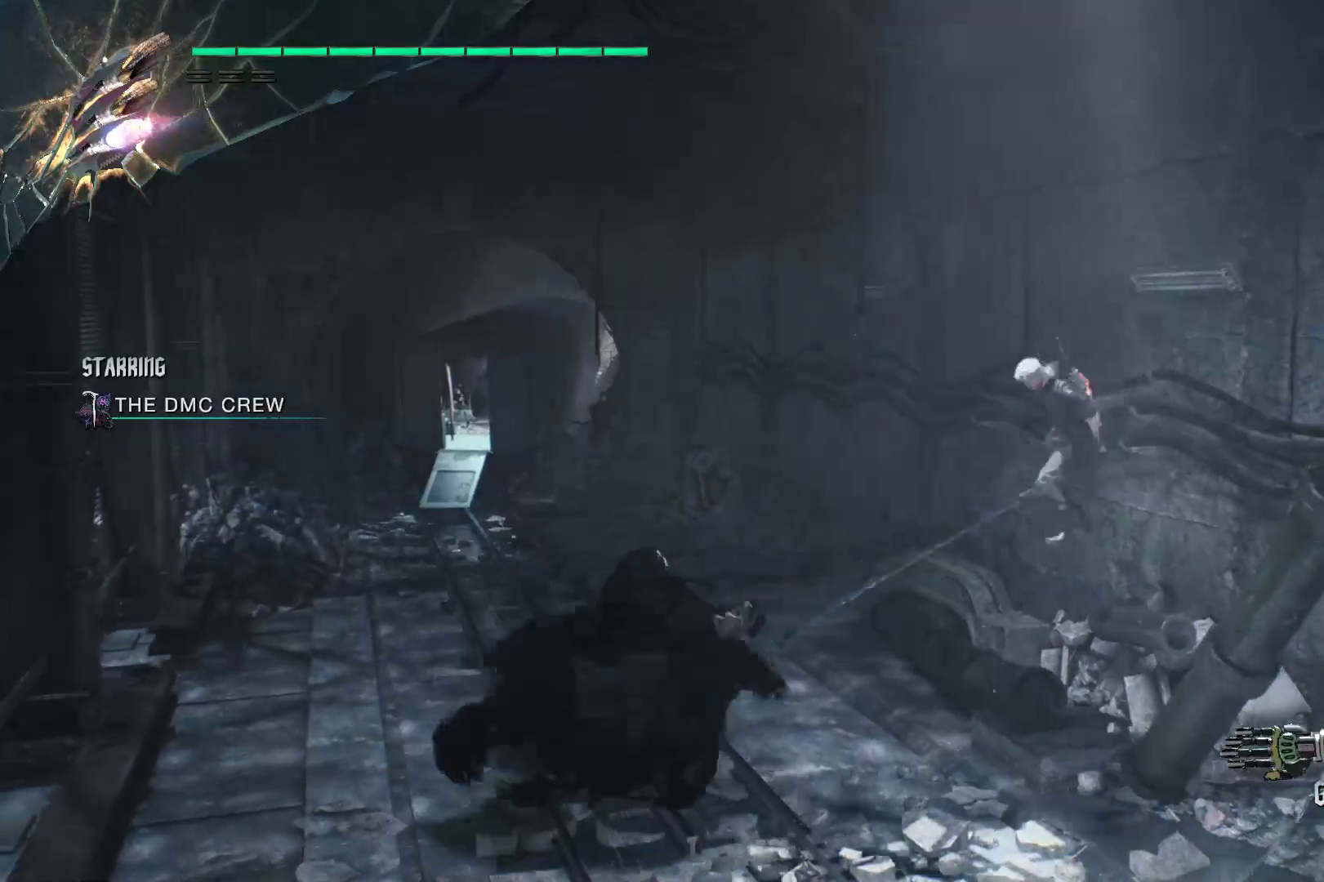
{"buttons": ["A", "R2"], "left_stick": "down", "right_stick": "center", "events": [[86, "A", "up"], [190, "A", "down"], [293, "A", "up"], [328, "A", "down"], [431, "R2", "up"], [483, "R2", "down"]]}
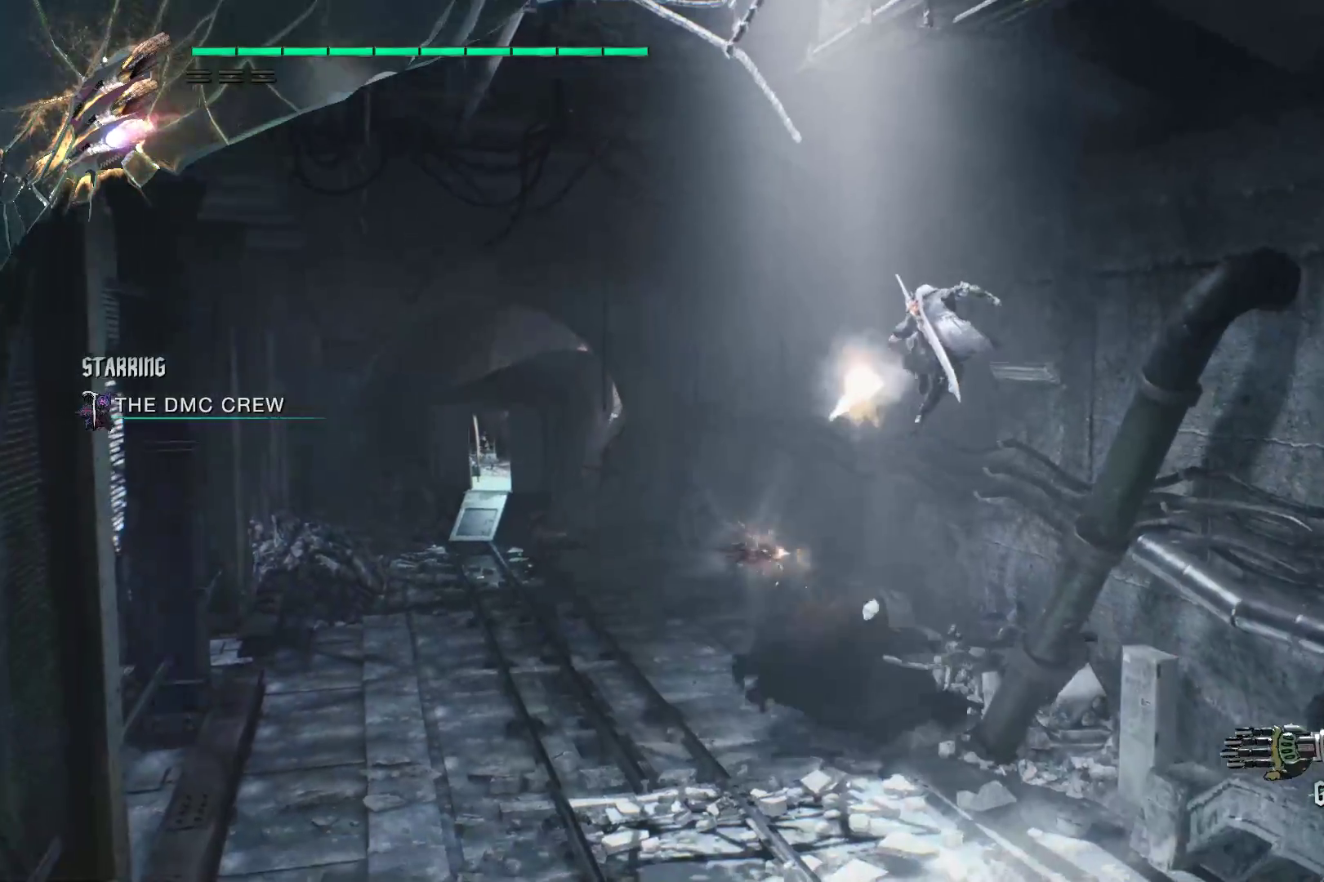
{"buttons": ["B", "R1", "R2"], "left_stick": "up-left", "right_stick": "center", "events": [[52, "A", "up"], [52, "R2", "up"], [121, "R2", "down"], [224, "left_stick", "down-left"], [259, "R2", "up"], [293, "R2", "down"], [397, "R1", "down"], [431, "B", "down"], [431, "left_stick", "up-left"]]}
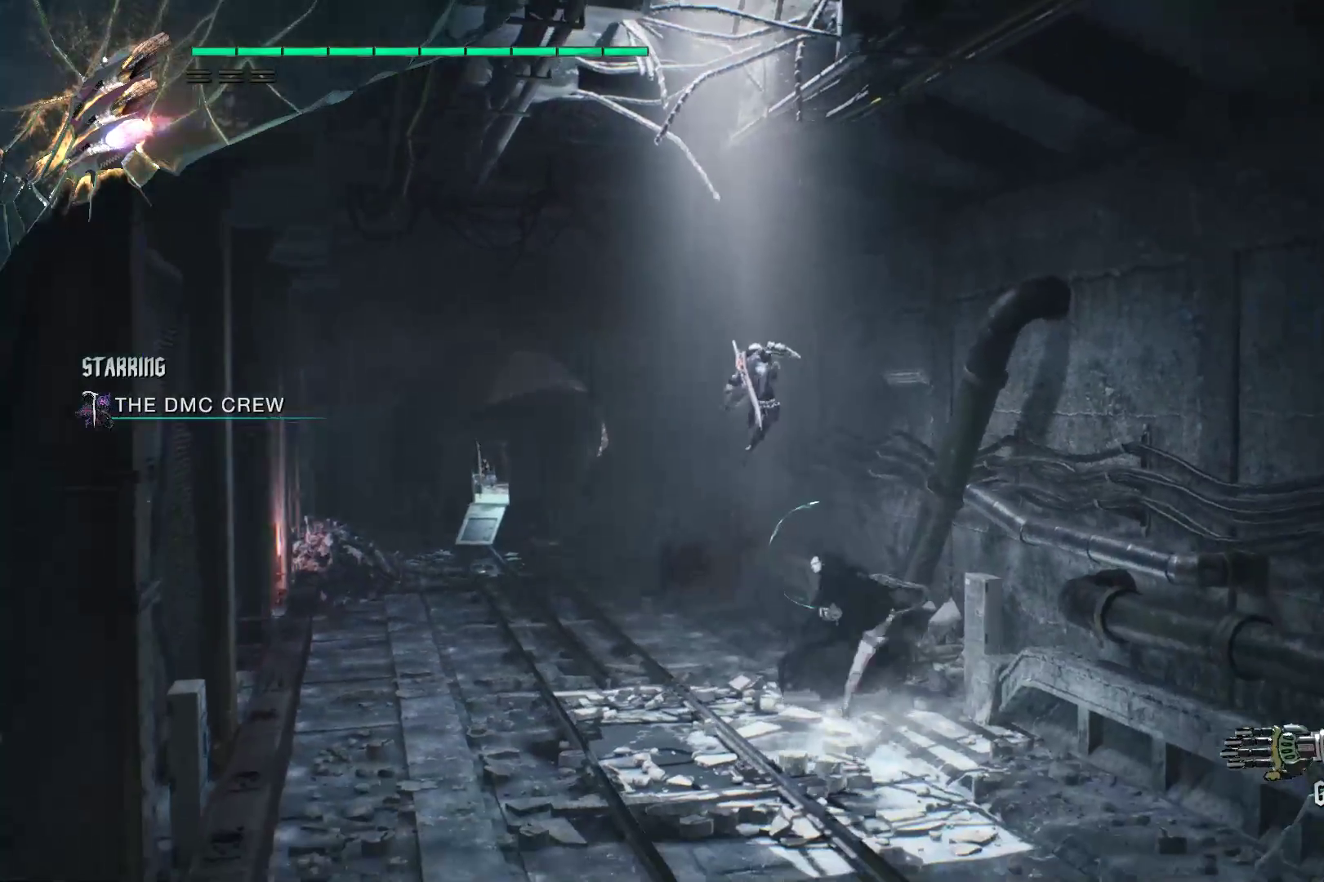
{"buttons": ["Y", "R2"], "left_stick": "center", "right_stick": "center", "events": [[17, "B", "up"], [86, "B", "down"], [155, "B", "up"], [224, "B", "down"], [293, "B", "up"], [310, "left_stick", "center"], [345, "R1", "up"], [466, "Y", "down"]]}
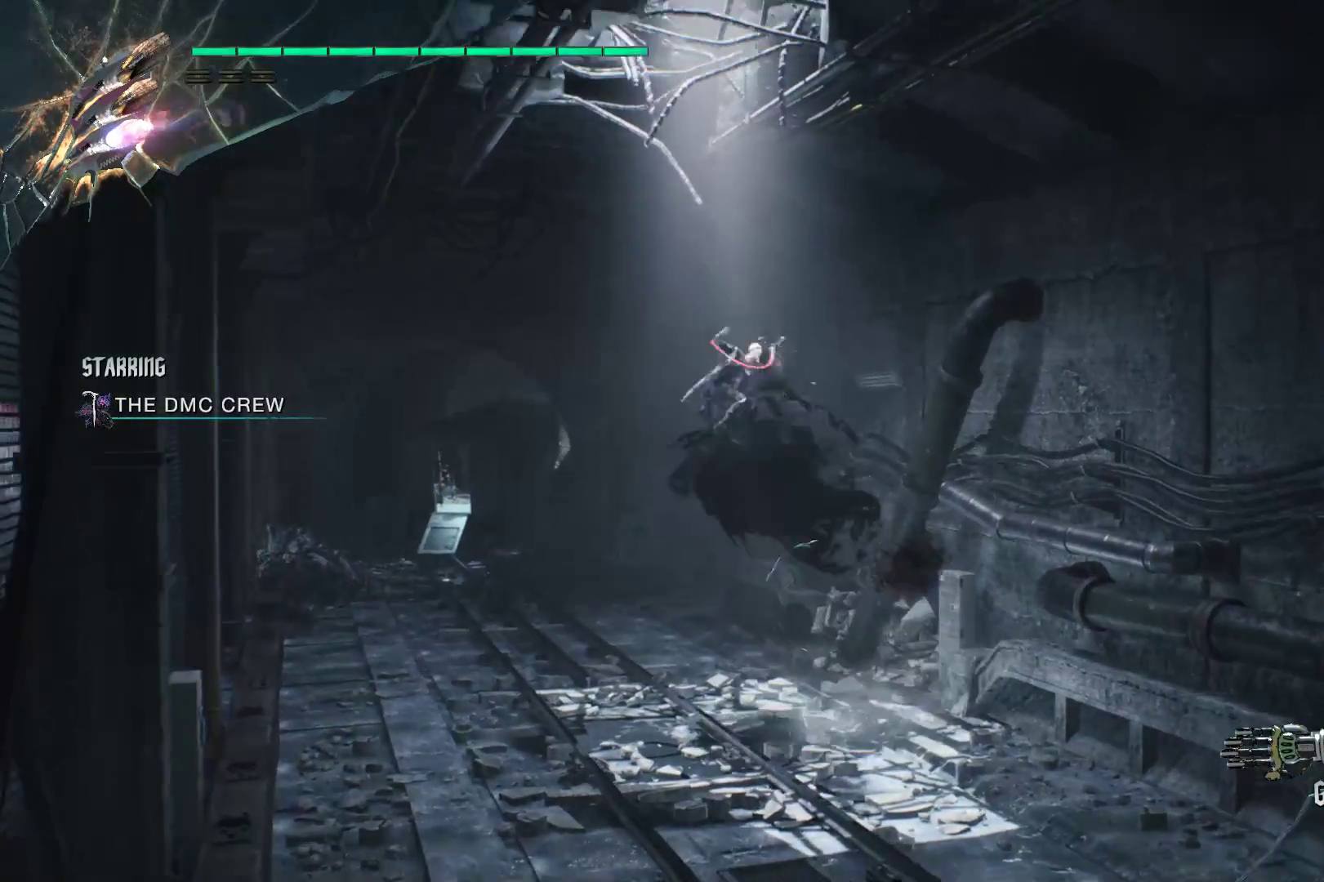
{"buttons": ["Y", "R2"], "left_stick": "center", "right_stick": "center", "events": [[69, "Y", "up"], [138, "Y", "down"], [241, "Y", "up"], [310, "Y", "down"], [379, "L2", "down"], [414, "Y", "up"], [466, "Y", "down"], [500, "L2", "up"]]}
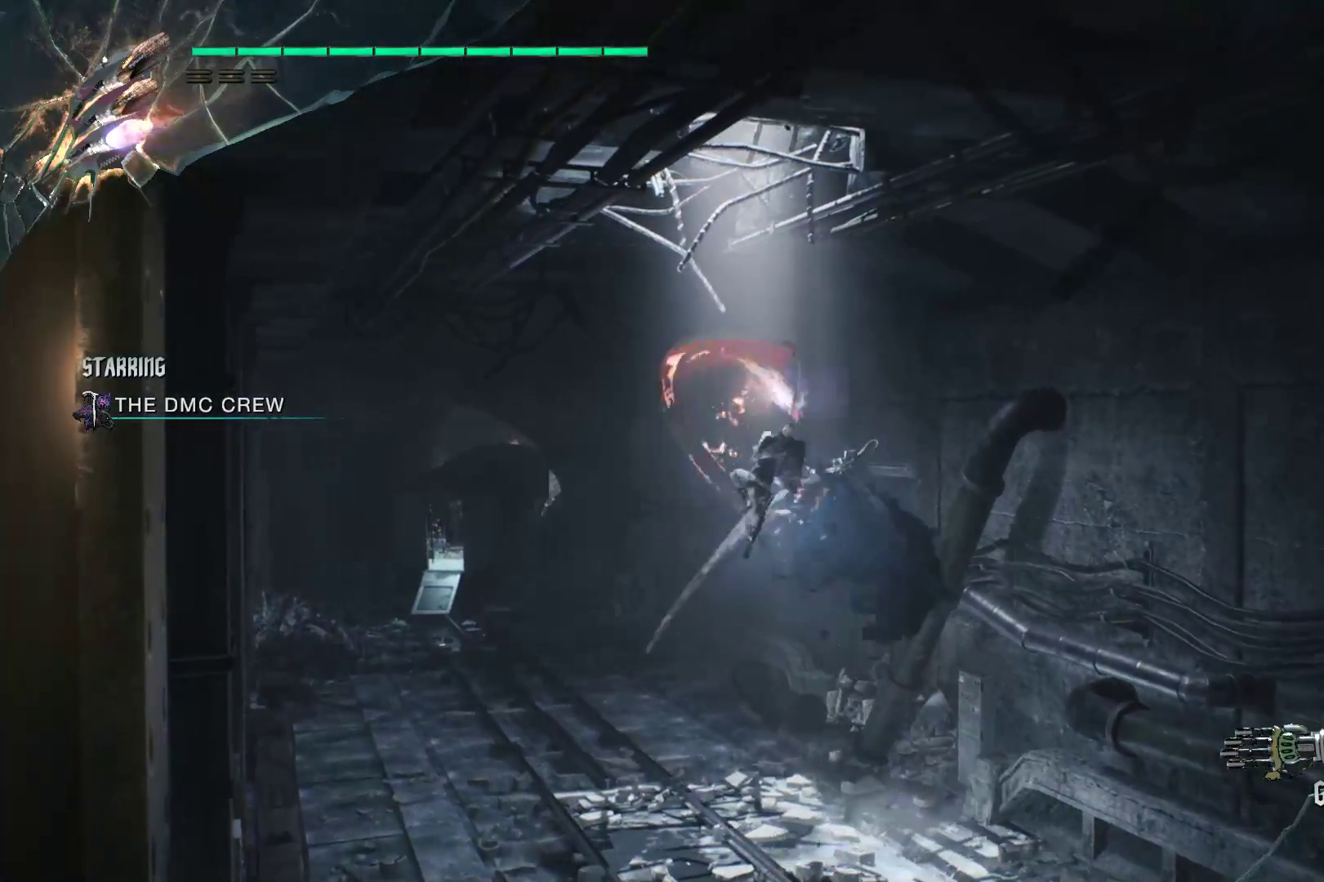
{"buttons": ["Y", "L2", "R2"], "left_stick": "center", "right_stick": "center", "events": [[69, "Y", "up"], [172, "Y", "down"], [276, "Y", "up"], [310, "L2", "down"], [345, "Y", "down"], [431, "L2", "up"], [431, "Y", "up"], [500, "L2", "down"], [500, "Y", "down"]]}
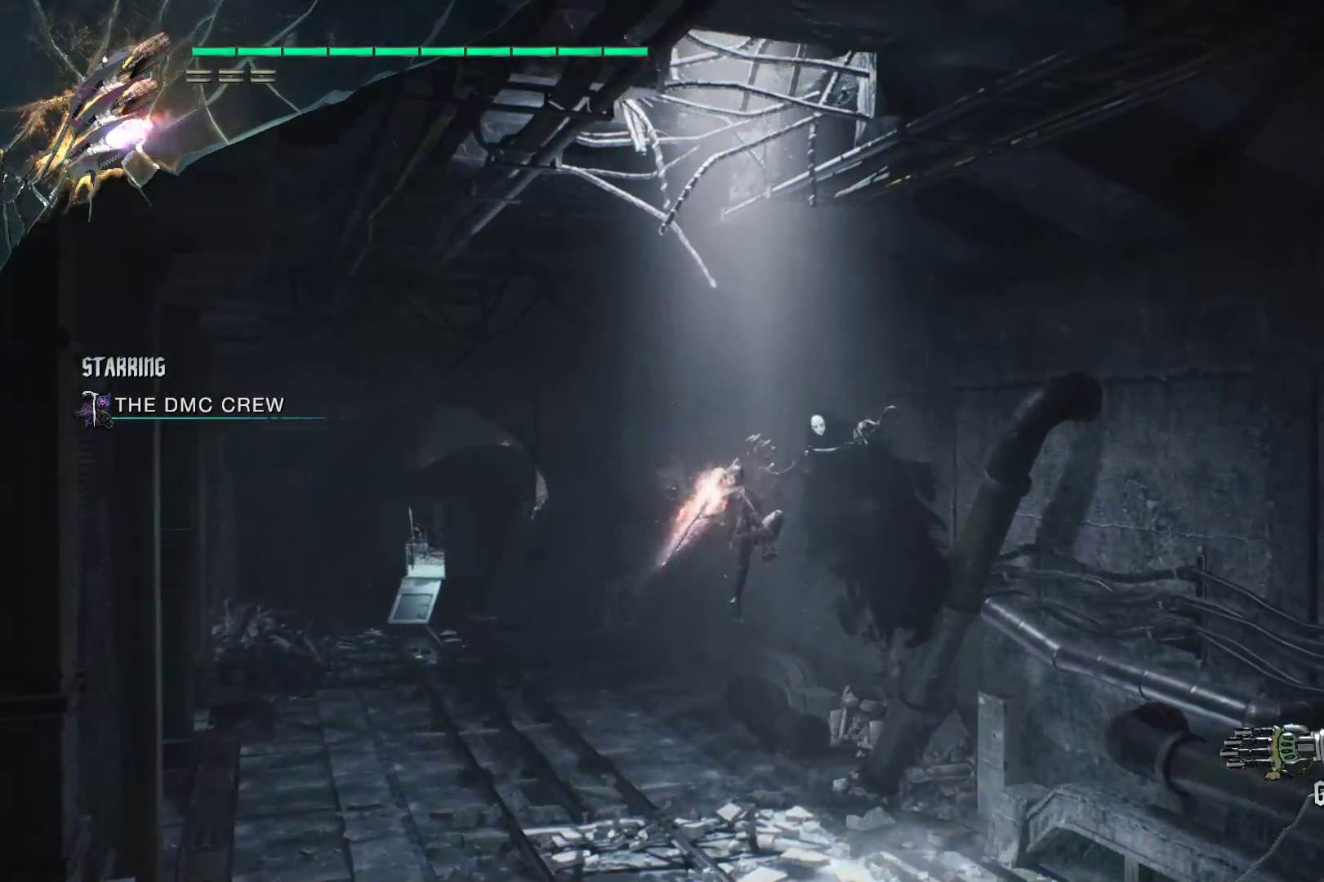
{"buttons": ["R1", "R2"], "left_stick": "down", "right_stick": "center", "events": [[103, "Y", "up"], [138, "L2", "up"], [172, "R1", "down"], [172, "left_stick", "down"], [207, "Y", "down"], [310, "Y", "up"], [379, "Y", "down"], [448, "Y", "up"]]}
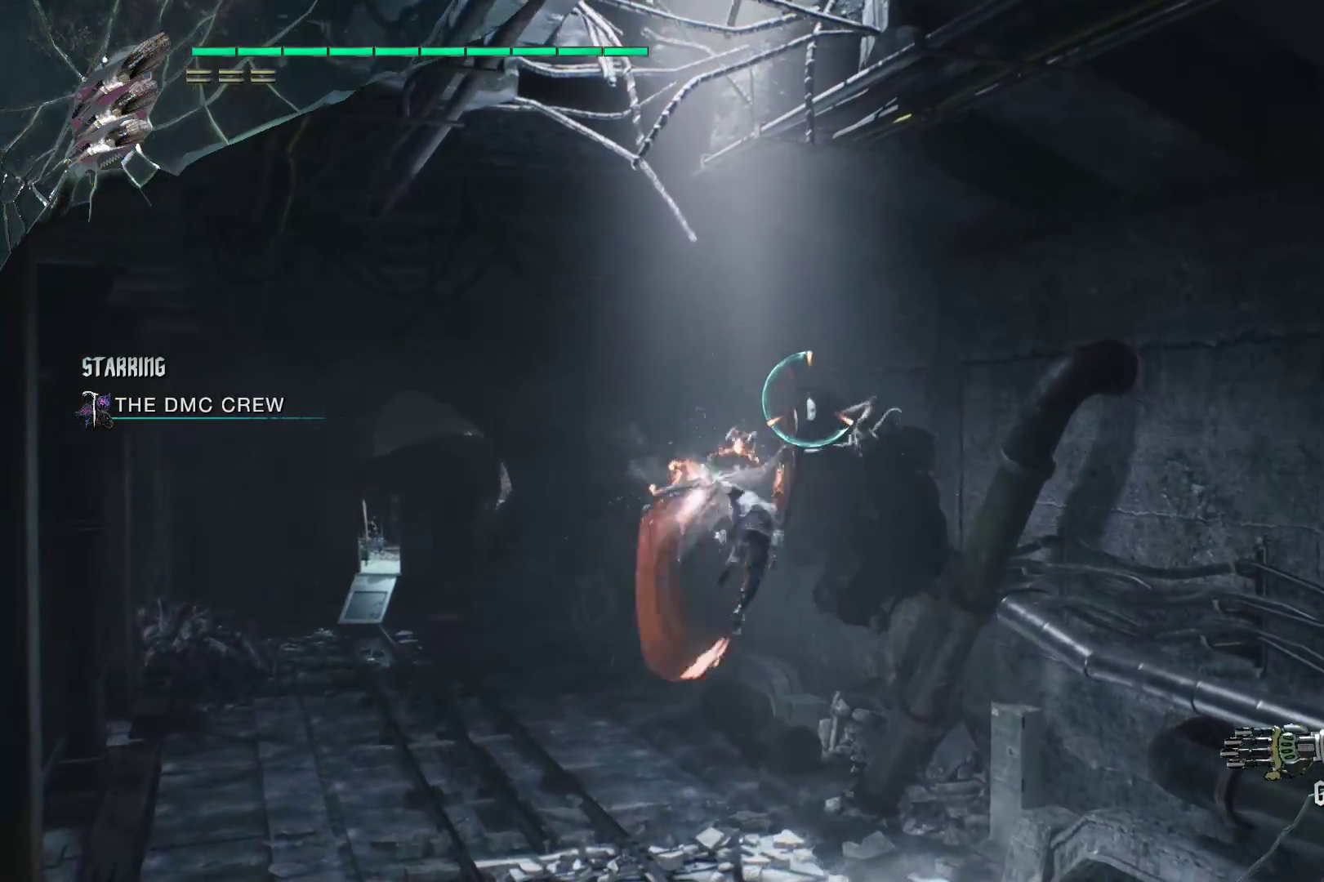
{"buttons": ["Y", "R1", "R2"], "left_stick": "down", "right_stick": "center", "events": [[17, "Y", "down"], [121, "Y", "up"], [190, "Y", "down"], [293, "Y", "up"], [362, "Y", "down"], [431, "Y", "up"], [483, "Y", "down"]]}
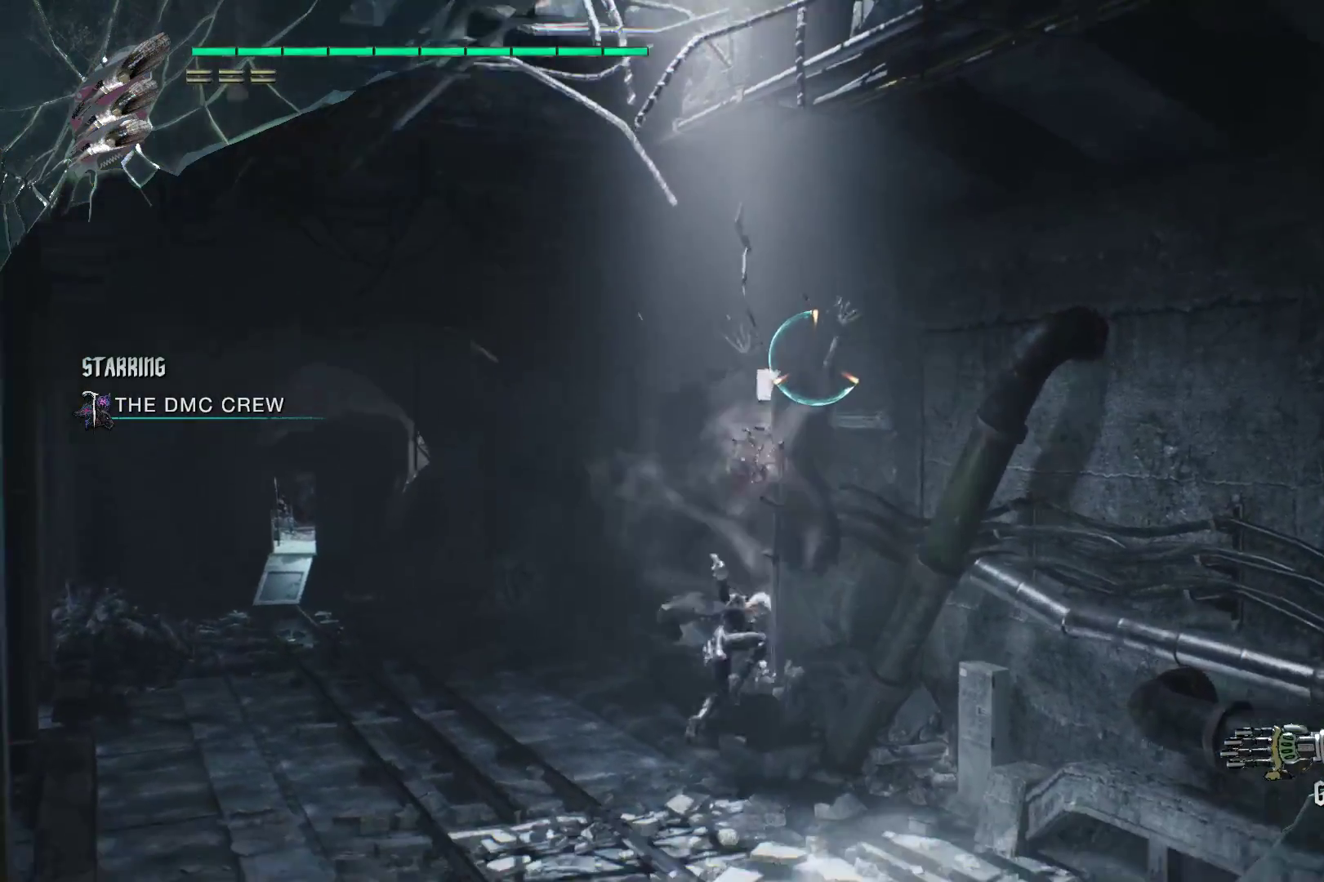
{"buttons": ["B", "R1", "R2"], "left_stick": "center", "right_stick": "center", "events": [[86, "L2", "down"], [121, "Y", "up"], [224, "B", "down"], [224, "L2", "up"], [224, "left_stick", "center"], [293, "B", "up"], [362, "B", "down"], [431, "B", "up"], [483, "B", "down"]]}
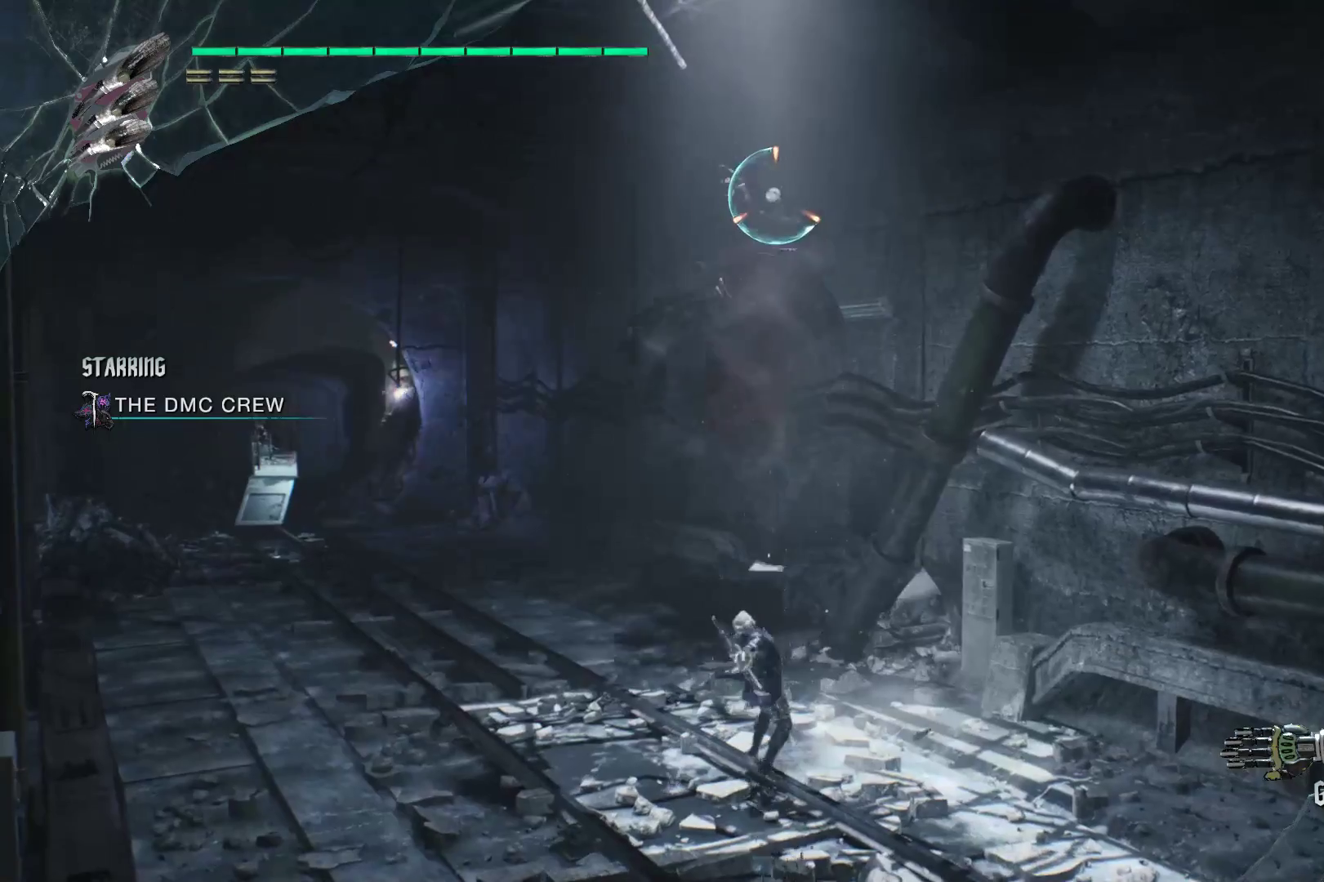
{"buttons": ["R2"], "left_stick": "center", "right_stick": "center", "events": [[86, "B", "up"], [121, "R1", "up"], [328, "Y", "down"], [431, "Y", "up"]]}
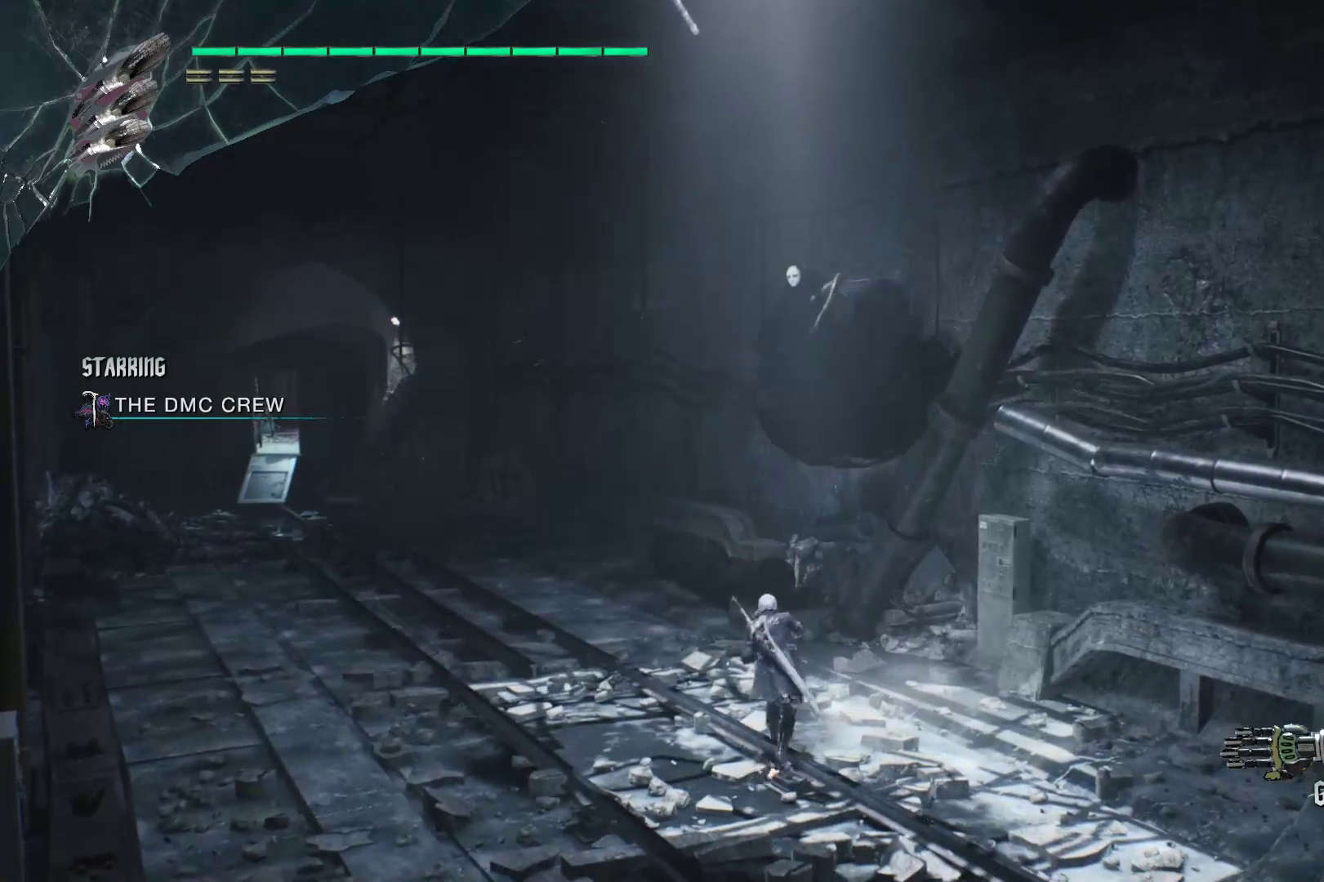
{"buttons": ["A", "R2"], "left_stick": "up", "right_stick": "center", "events": [[17, "Y", "down"], [103, "Y", "up"], [379, "left_stick", "up"], [431, "A", "down"]]}
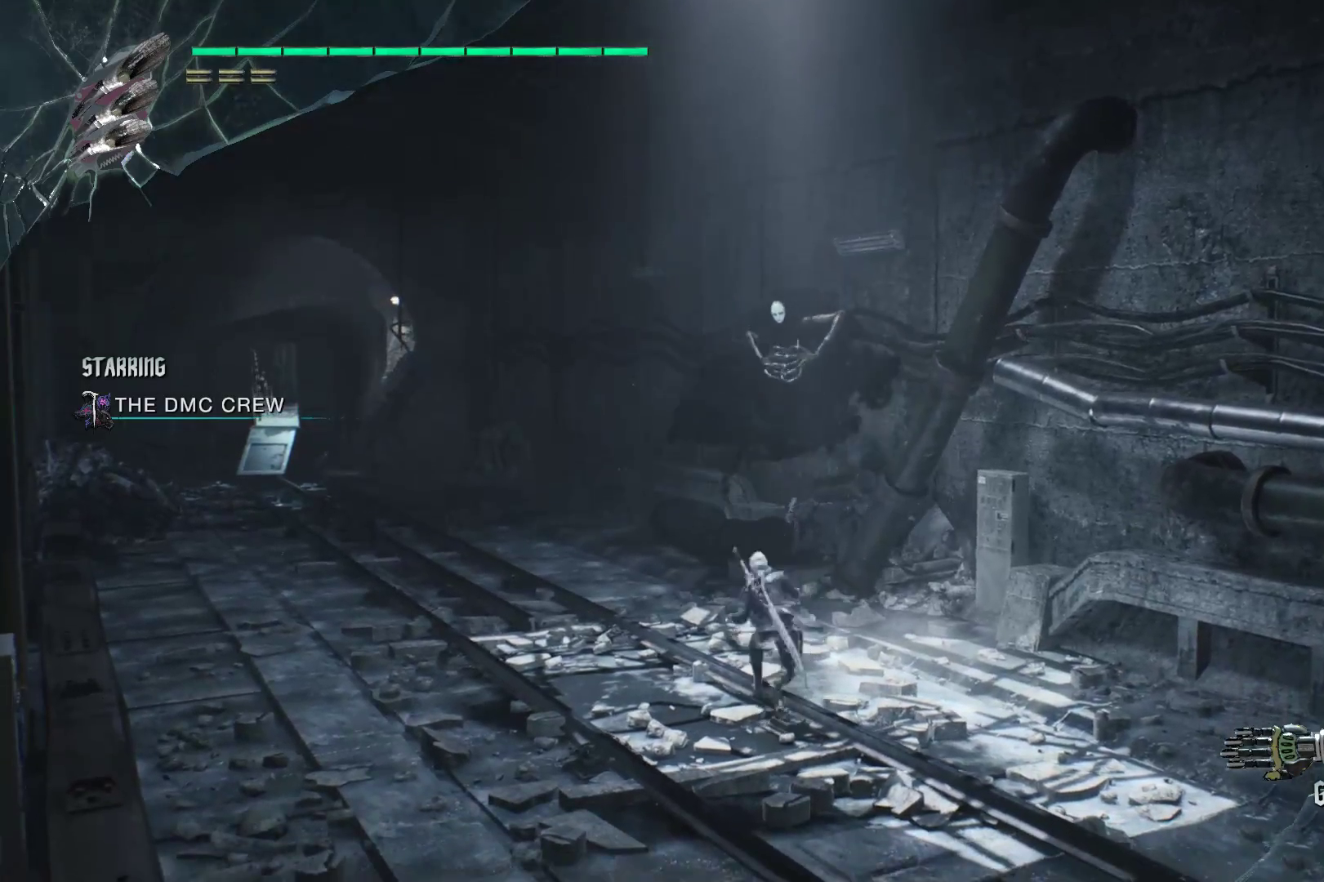
{"buttons": ["R2"], "left_stick": "center", "right_stick": "center", "events": [[138, "A", "up"], [414, "Y", "down"], [466, "Y", "up"], [500, "left_stick", "center"]]}
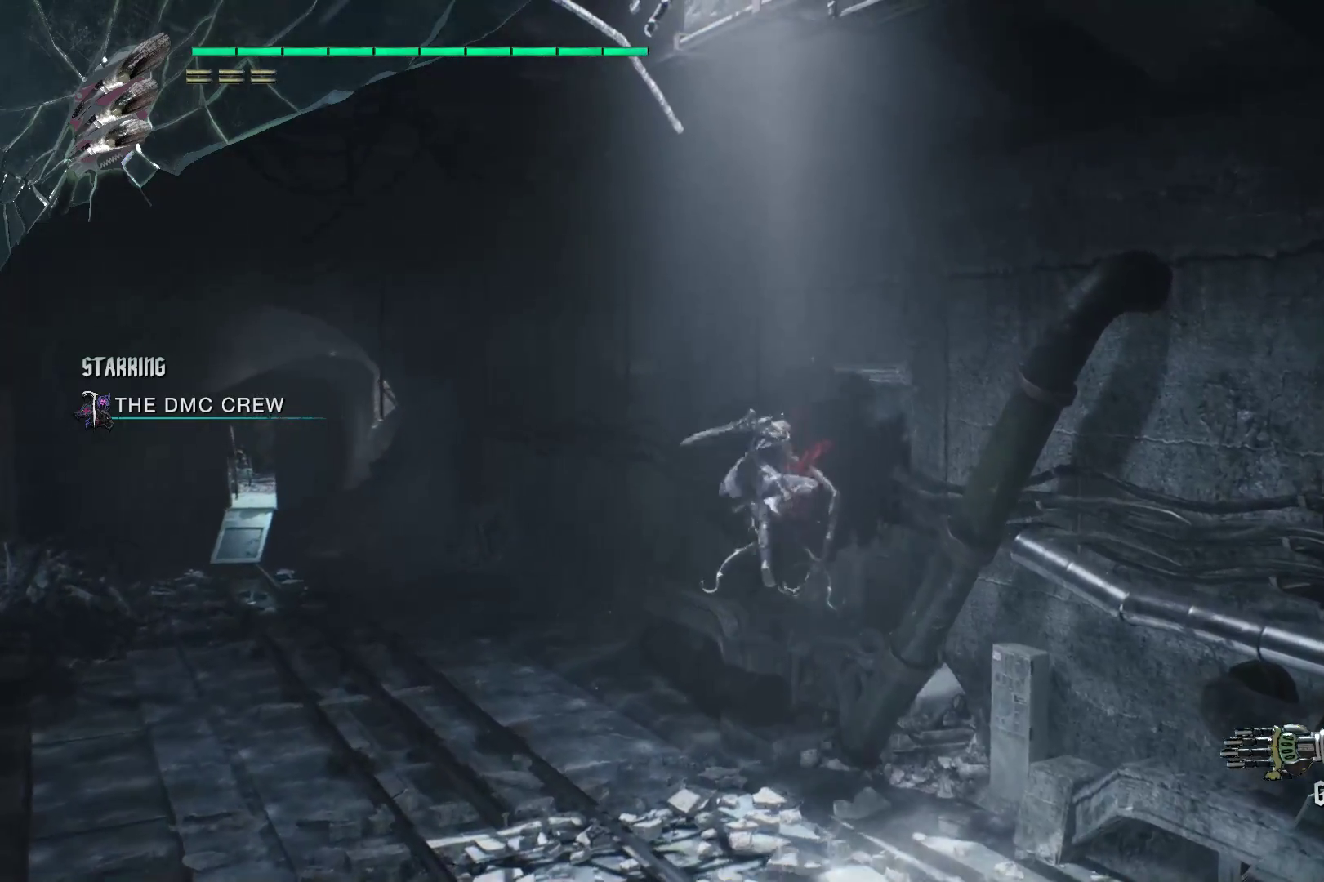
{"buttons": ["R2"], "left_stick": "center", "right_stick": "center", "events": [[69, "Y", "down"], [138, "Y", "up"], [207, "Y", "down"], [241, "L2", "down"], [310, "Y", "up"], [379, "L2", "up"], [379, "Y", "down"], [500, "Y", "up"]]}
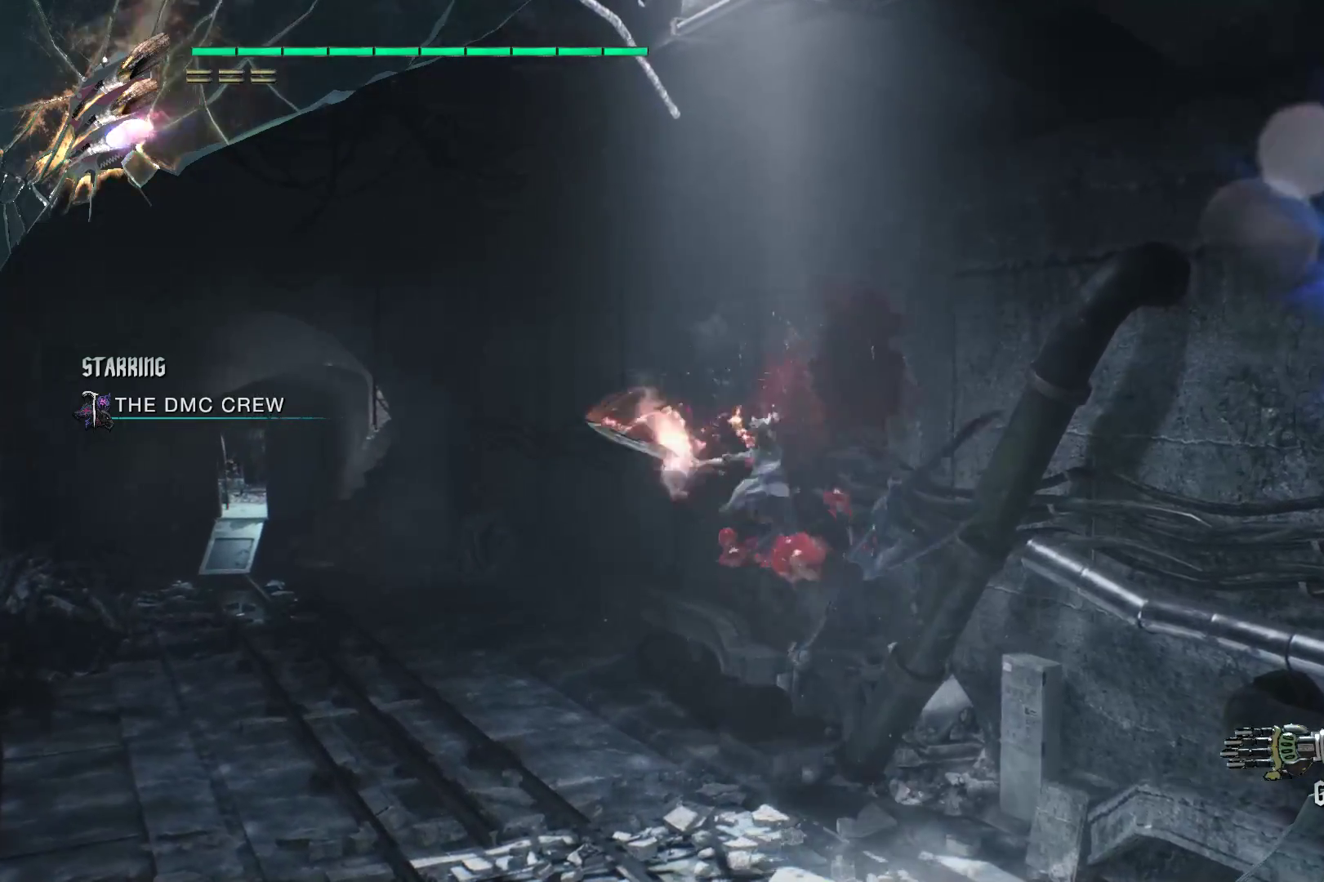
{"buttons": ["L2", "R2"], "left_stick": "center", "right_stick": "center", "events": [[69, "Y", "down"], [138, "L2", "down"], [172, "Y", "up"], [241, "Y", "down"], [259, "L2", "up"], [328, "Y", "up"], [431, "L2", "down"]]}